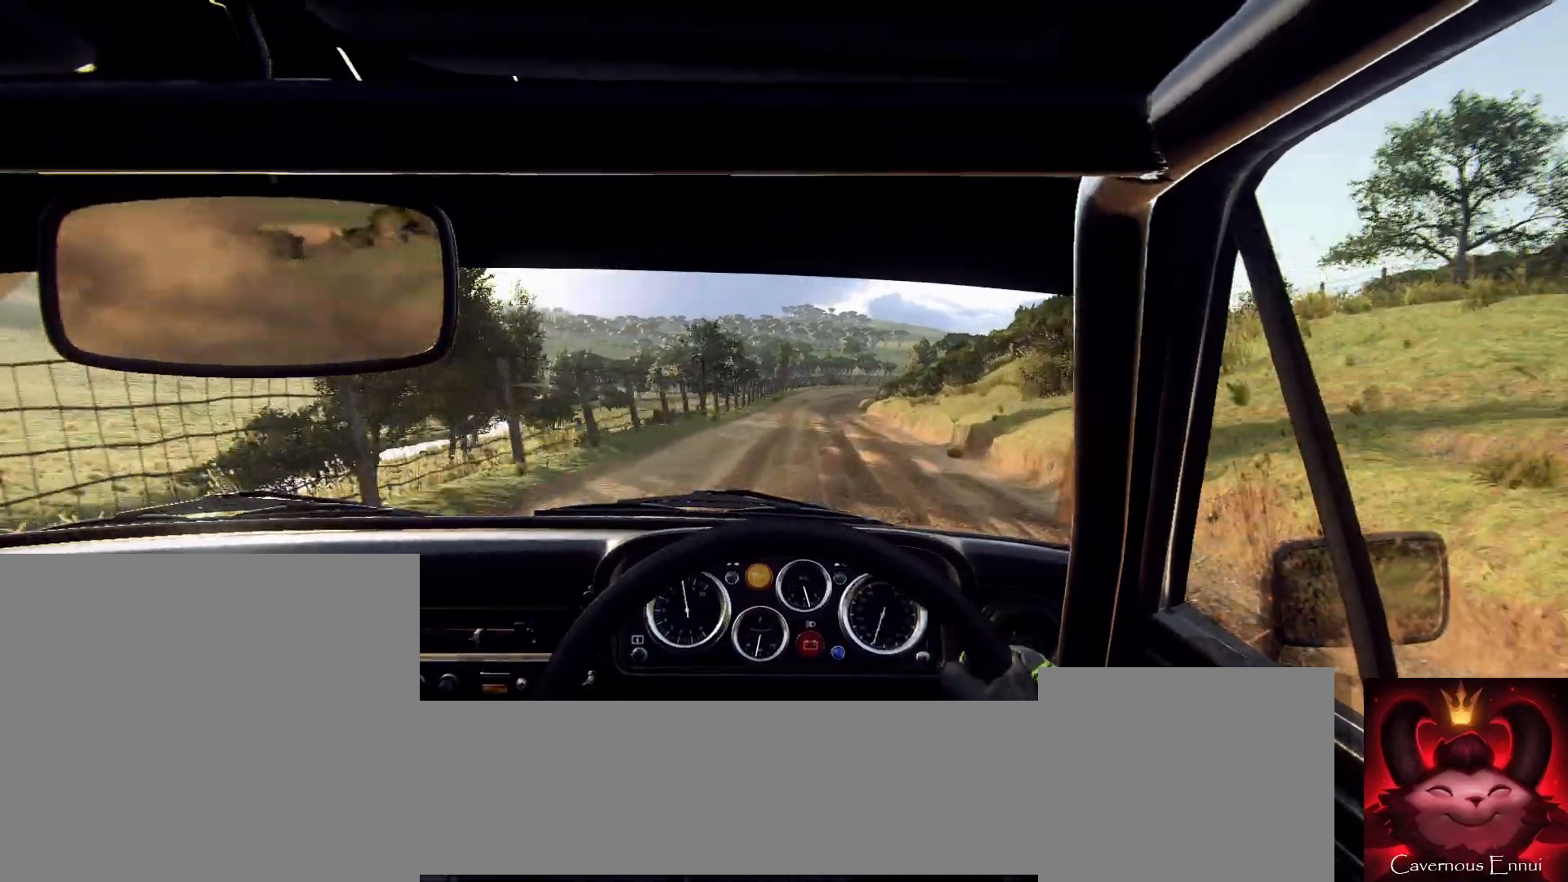
Gameplay with a controller (Xbox layout); each line is a JSON object with the inputs held at the frame after it. "events" lists button and stick changes between this image and that frame as [ms after this image, input, new state], when the widget could be followed in between.
{"buttons": [], "left_stick": "center", "right_stick": "up", "events": []}
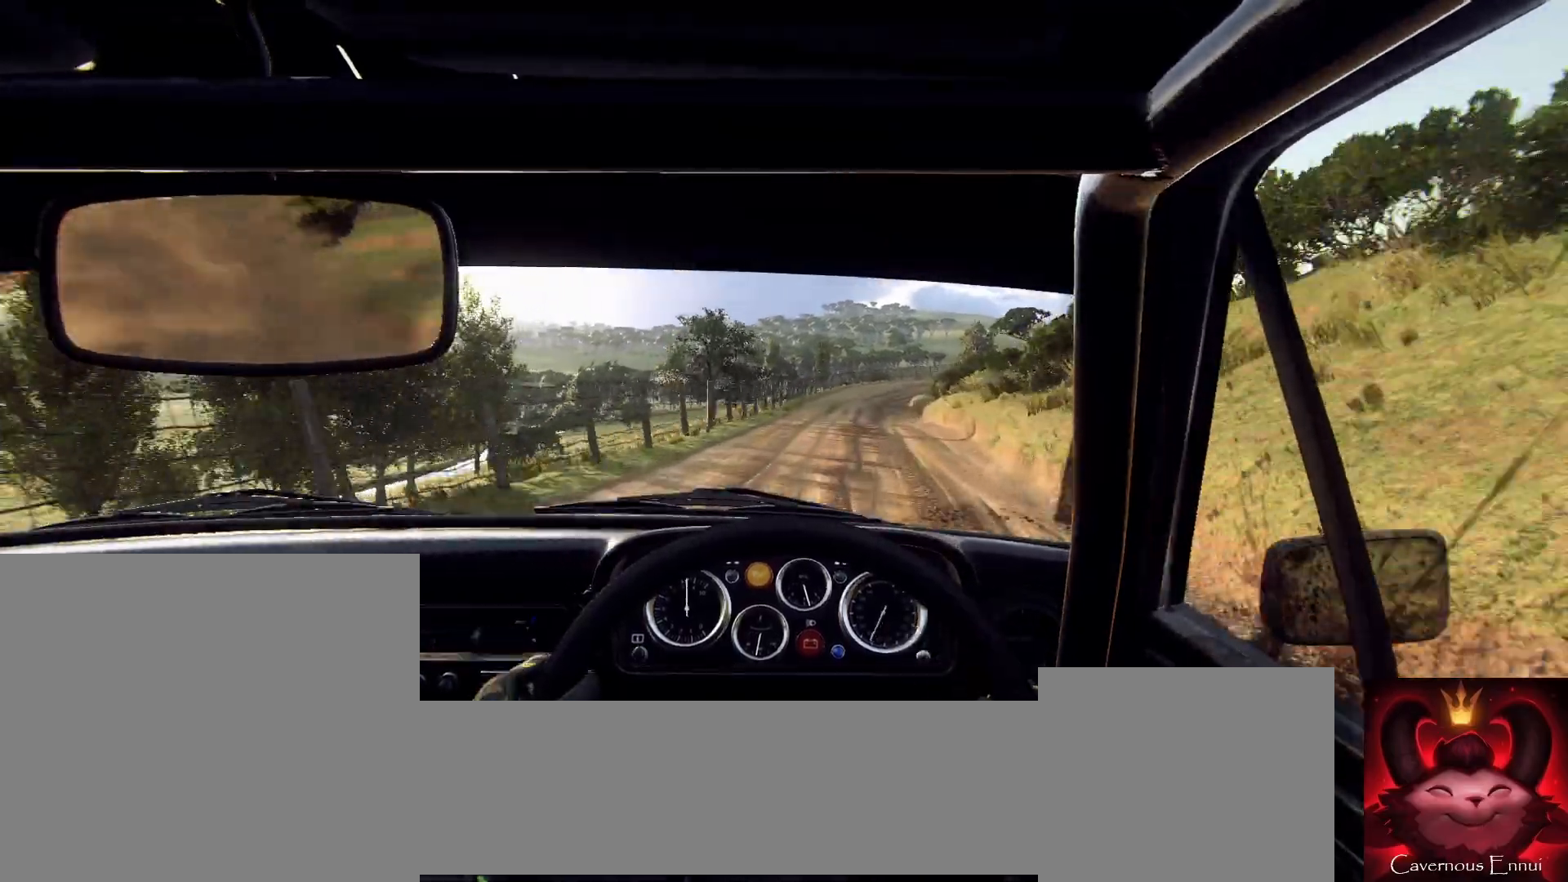
{"buttons": [], "left_stick": "center", "right_stick": "up", "events": [[67, "left_stick", "right"], [300, "left_stick", "center"]]}
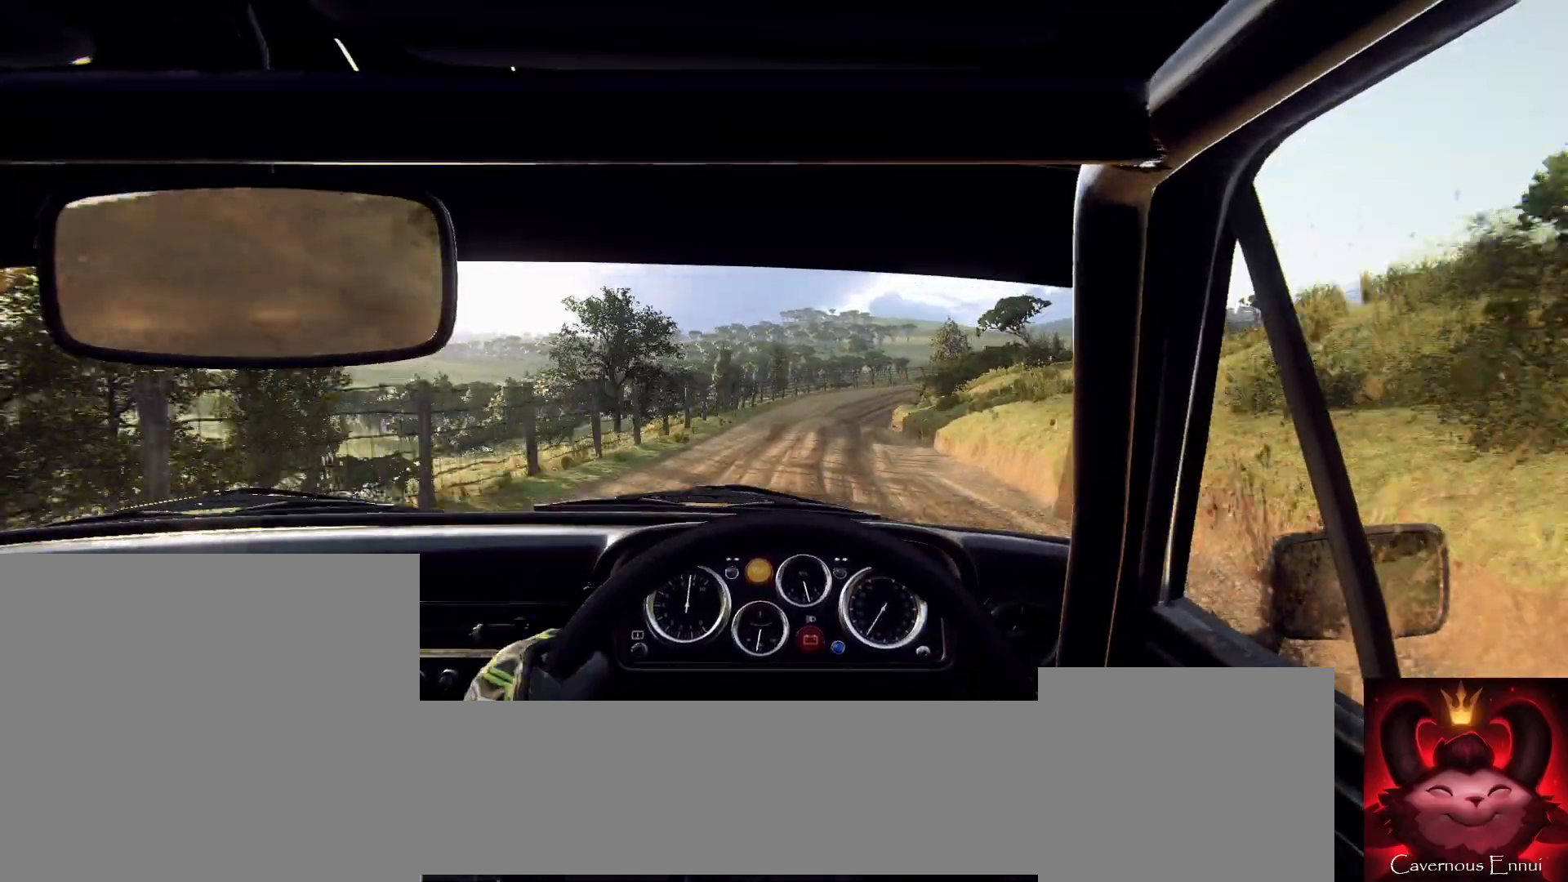
{"buttons": [], "left_stick": "center", "right_stick": "up", "events": [[33, "left_stick", "right"], [233, "left_stick", "center"], [267, "right_stick", "center"], [500, "right_stick", "up"]]}
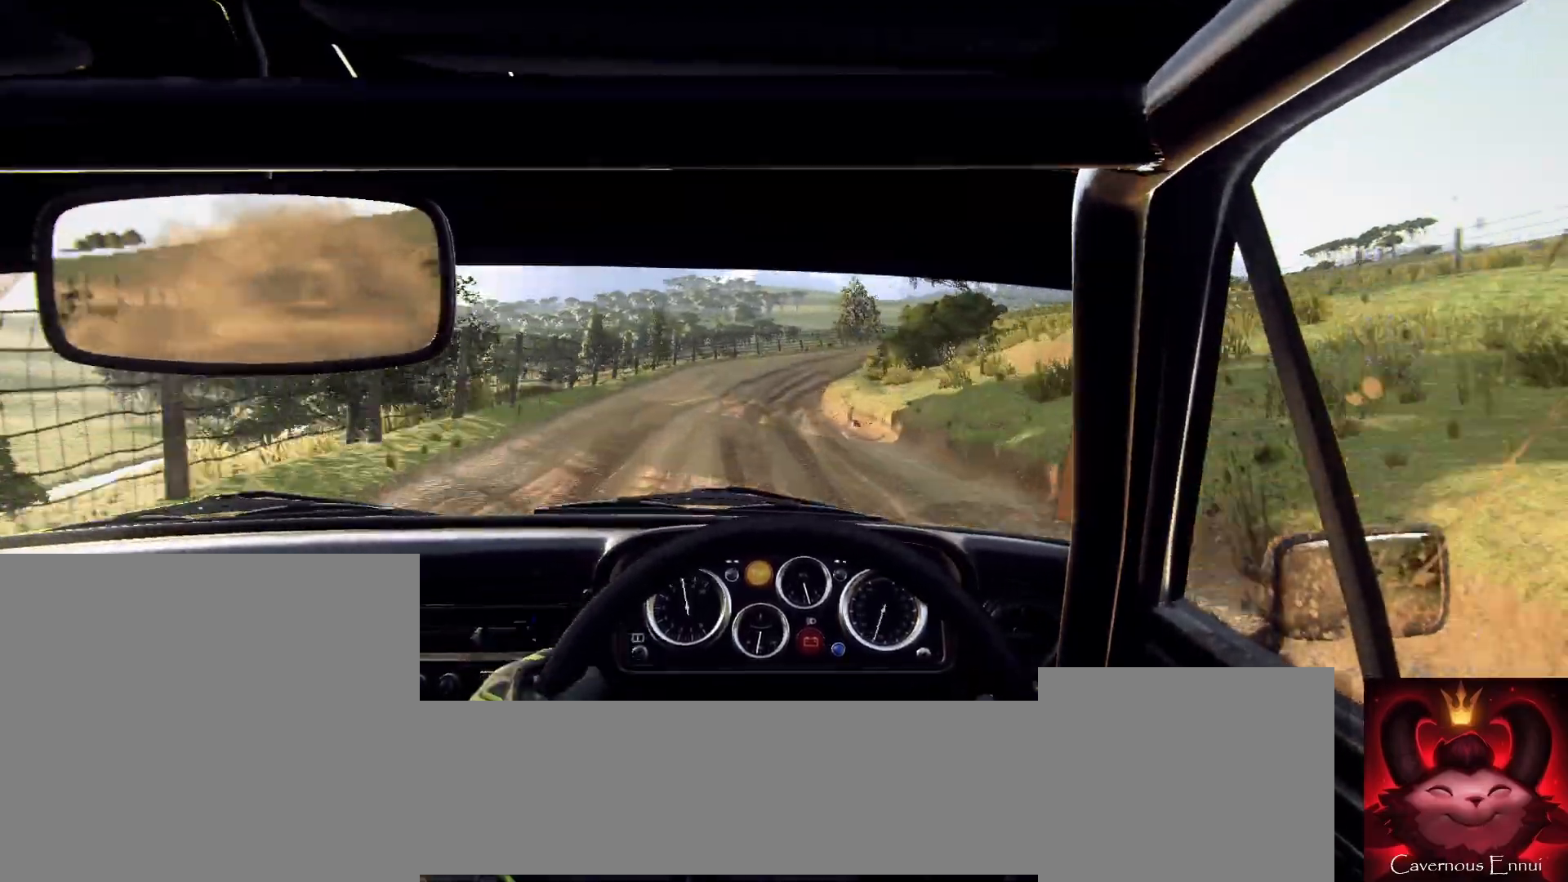
{"buttons": ["L2"], "left_stick": "right", "right_stick": "center", "events": [[100, "right_stick", "center"], [400, "L2", "down"], [400, "left_stick", "right"], [400, "right_stick", "up"], [467, "right_stick", "center"]]}
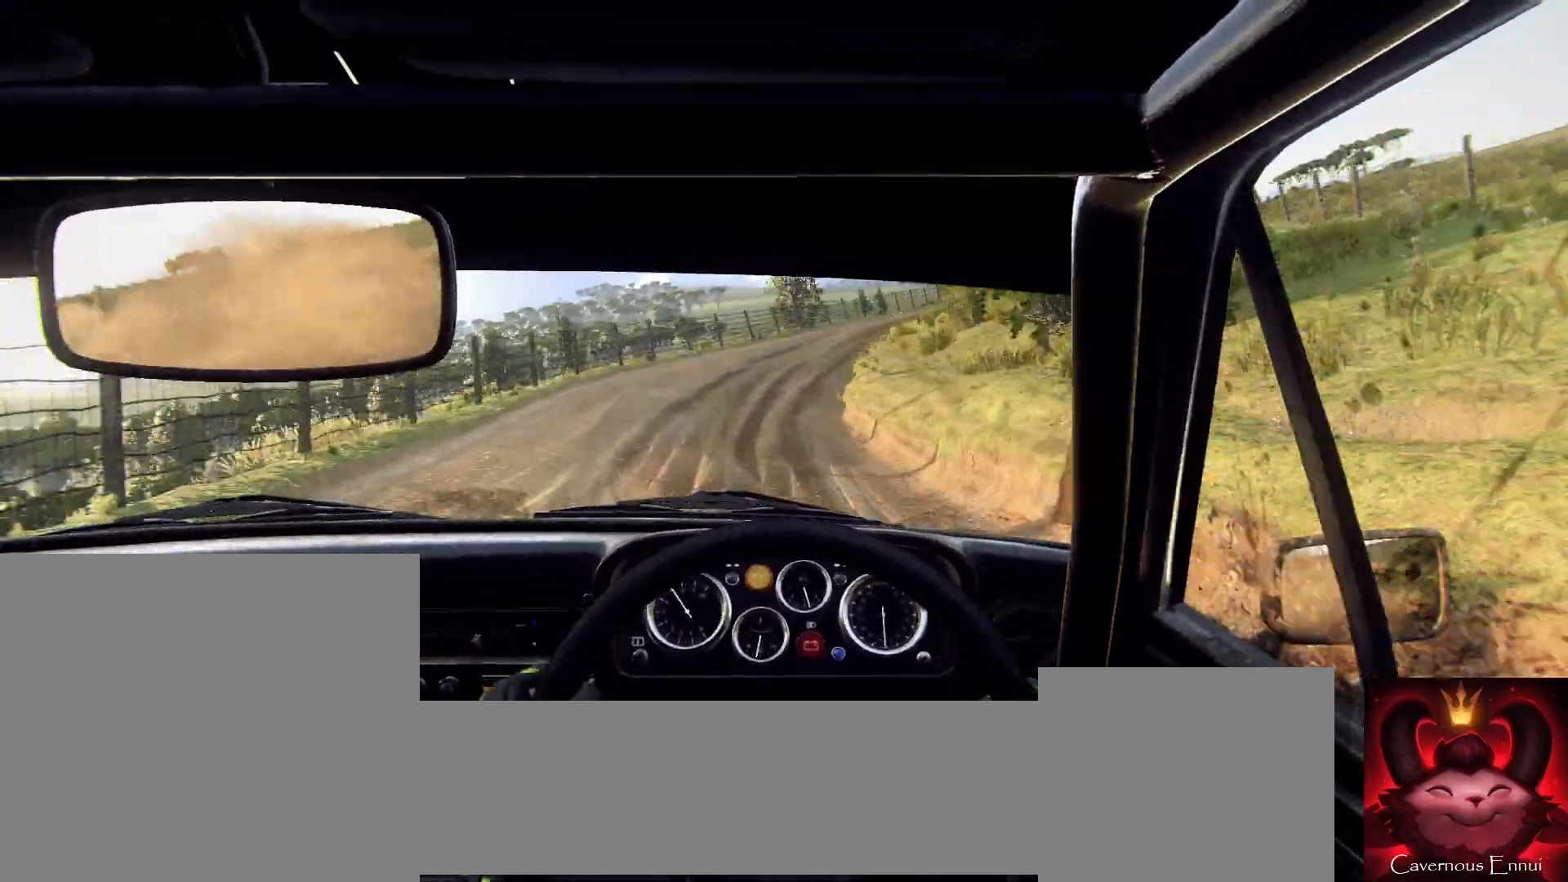
{"buttons": [], "left_stick": "center", "right_stick": "center", "events": [[67, "L2", "up"], [100, "left_stick", "center"], [133, "L2", "down"], [200, "left_stick", "right"], [333, "L2", "up"], [500, "left_stick", "center"]]}
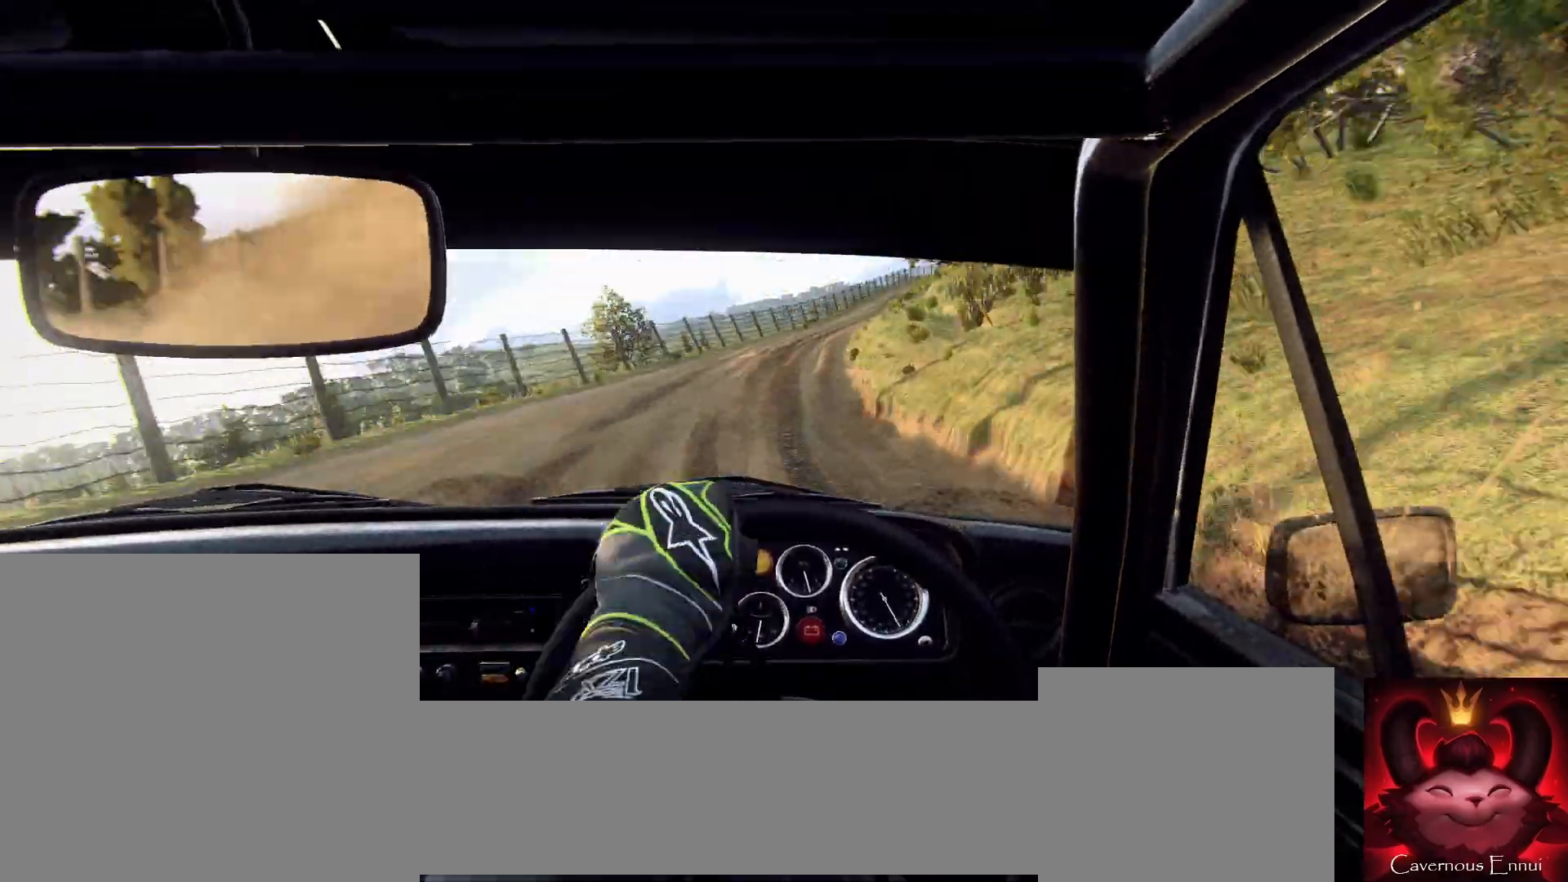
{"buttons": [], "left_stick": "right", "right_stick": "center", "events": [[100, "left_stick", "left"], [233, "left_stick", "center"], [433, "left_stick", "right"]]}
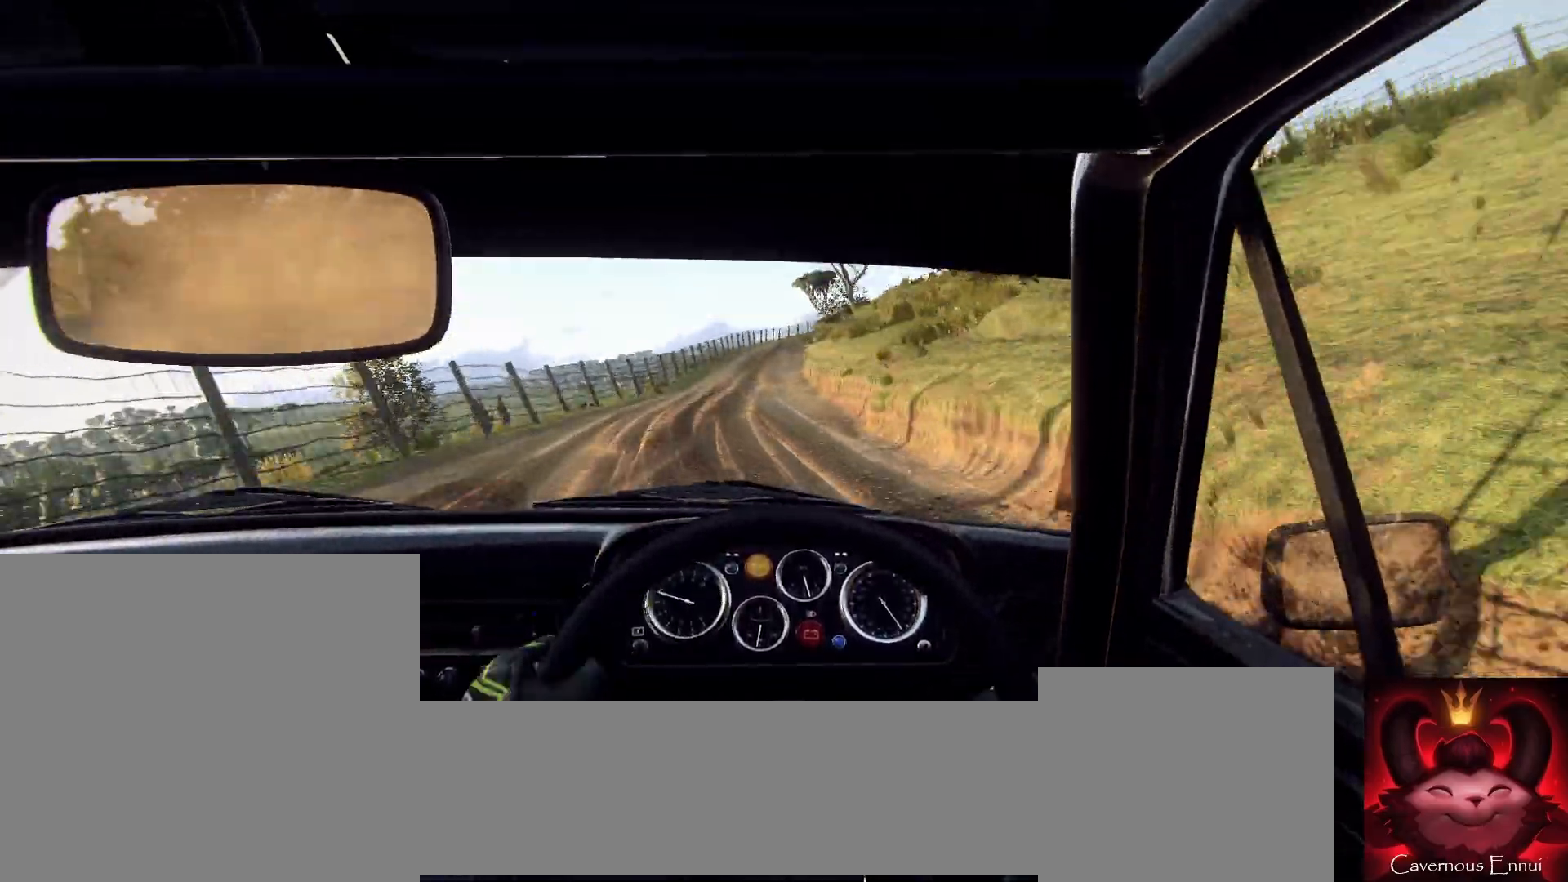
{"buttons": [], "left_stick": "center", "right_stick": "up", "events": [[67, "left_stick", "center"], [133, "right_stick", "up"]]}
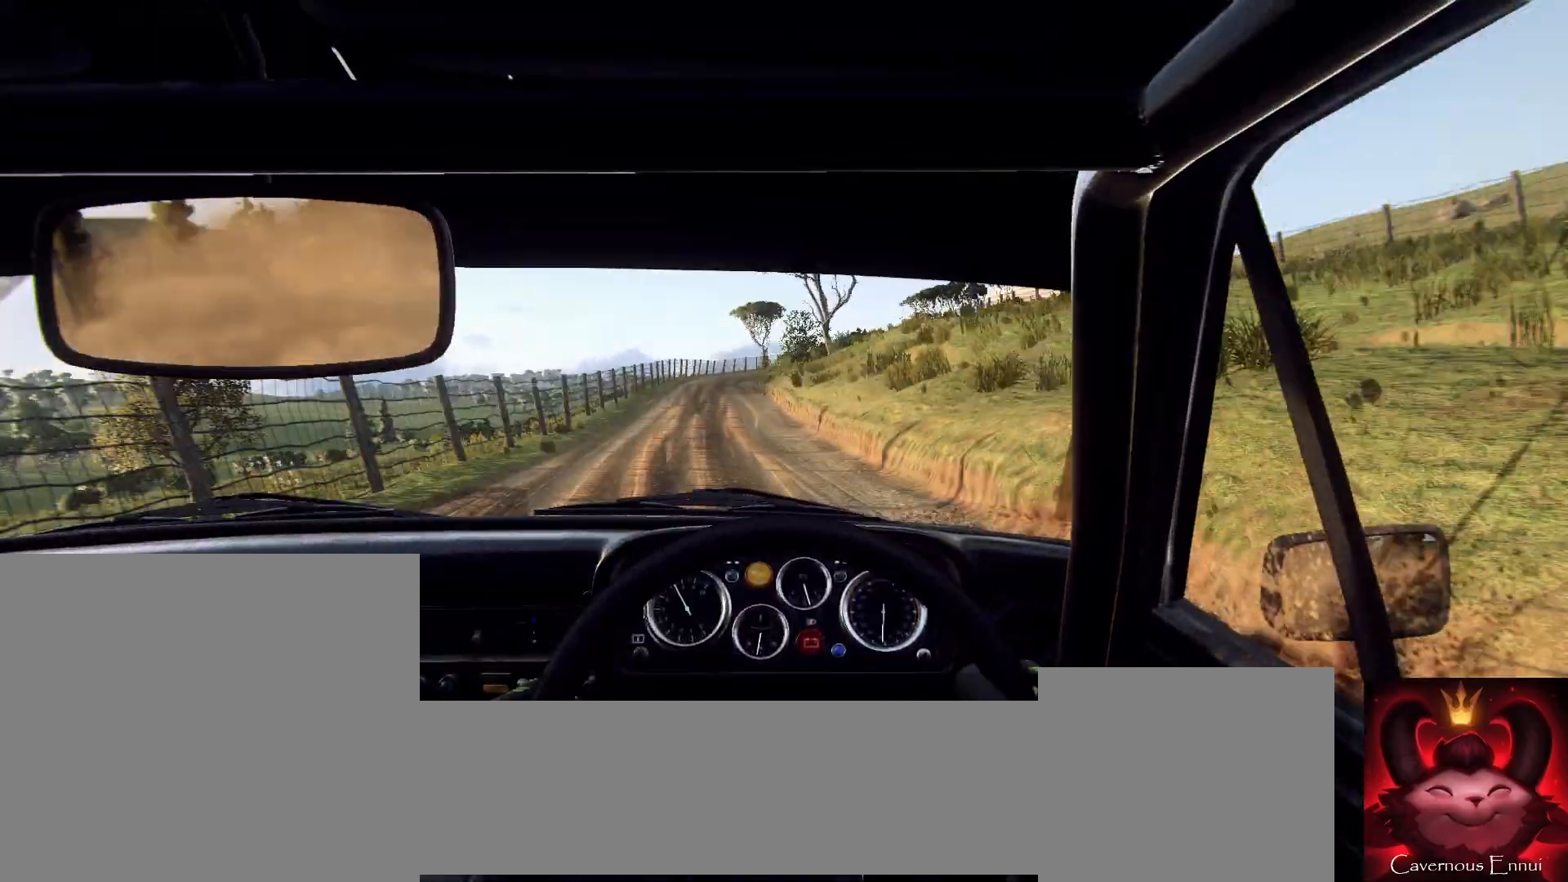
{"buttons": [], "left_stick": "center", "right_stick": "up", "events": [[33, "left_stick", "down-left"], [267, "left_stick", "center"]]}
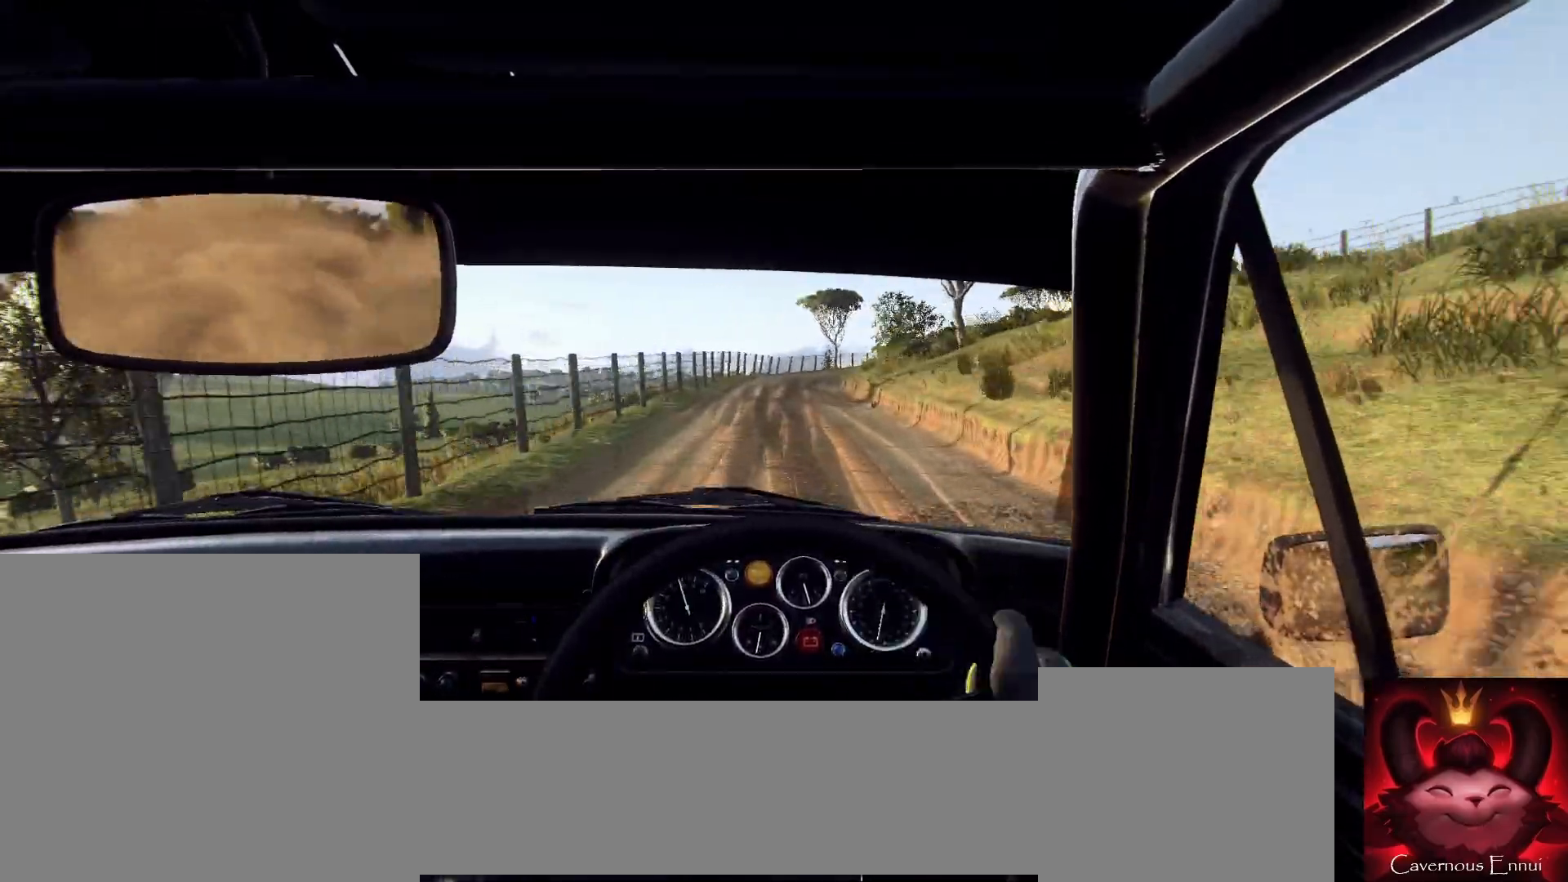
{"buttons": [], "left_stick": "center", "right_stick": "up", "events": [[67, "left_stick", "right"], [333, "left_stick", "center"]]}
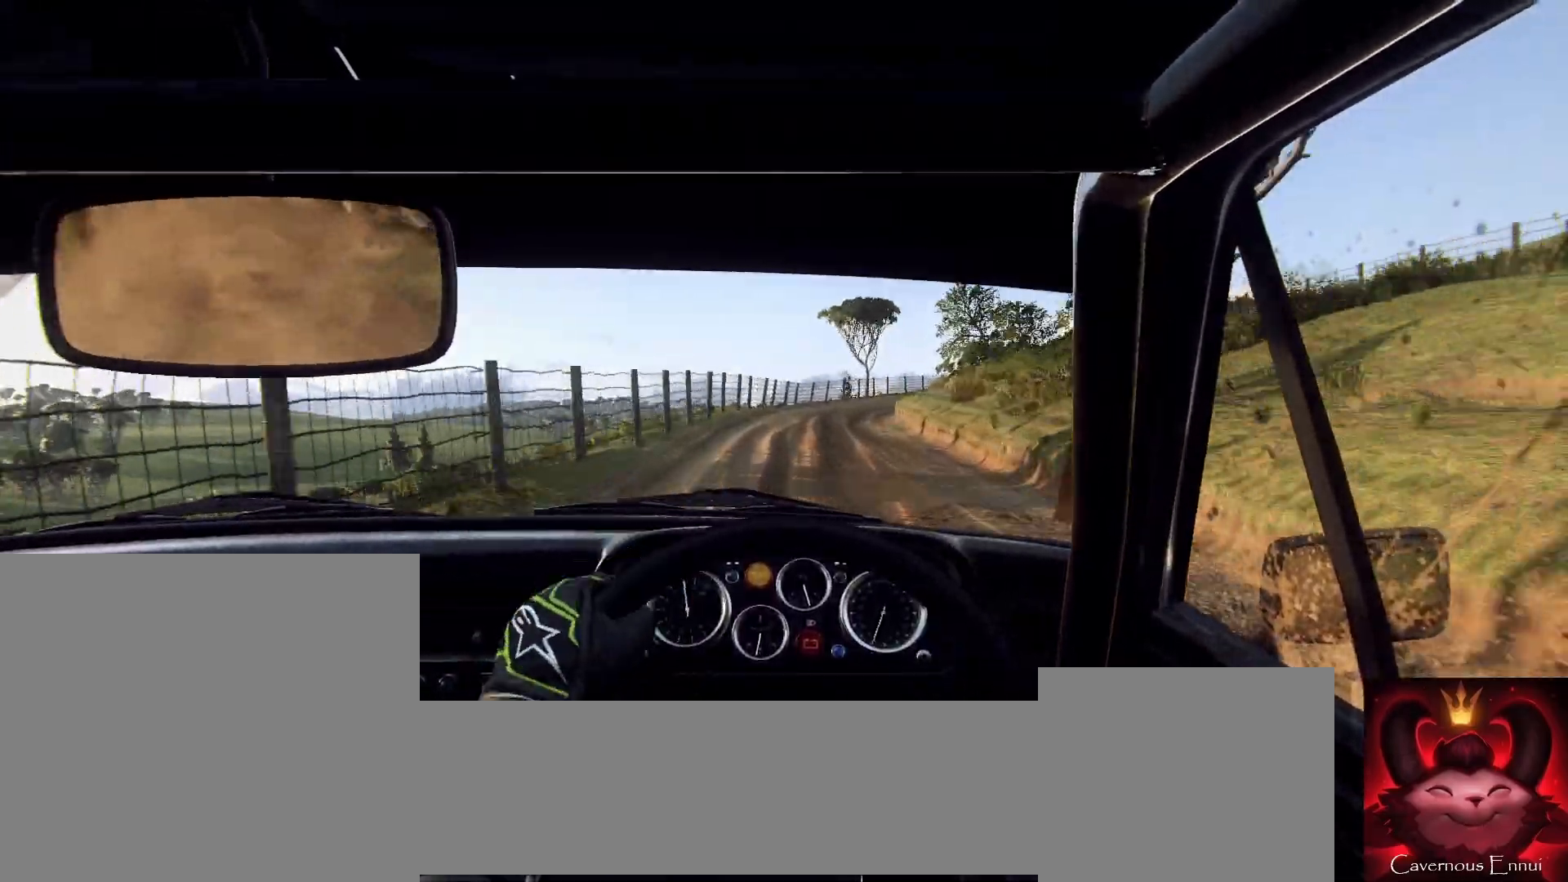
{"buttons": [], "left_stick": "right", "right_stick": "up", "events": [[67, "left_stick", "right"], [167, "right_stick", "center"], [333, "left_stick", "center"], [467, "left_stick", "right"], [467, "right_stick", "up"]]}
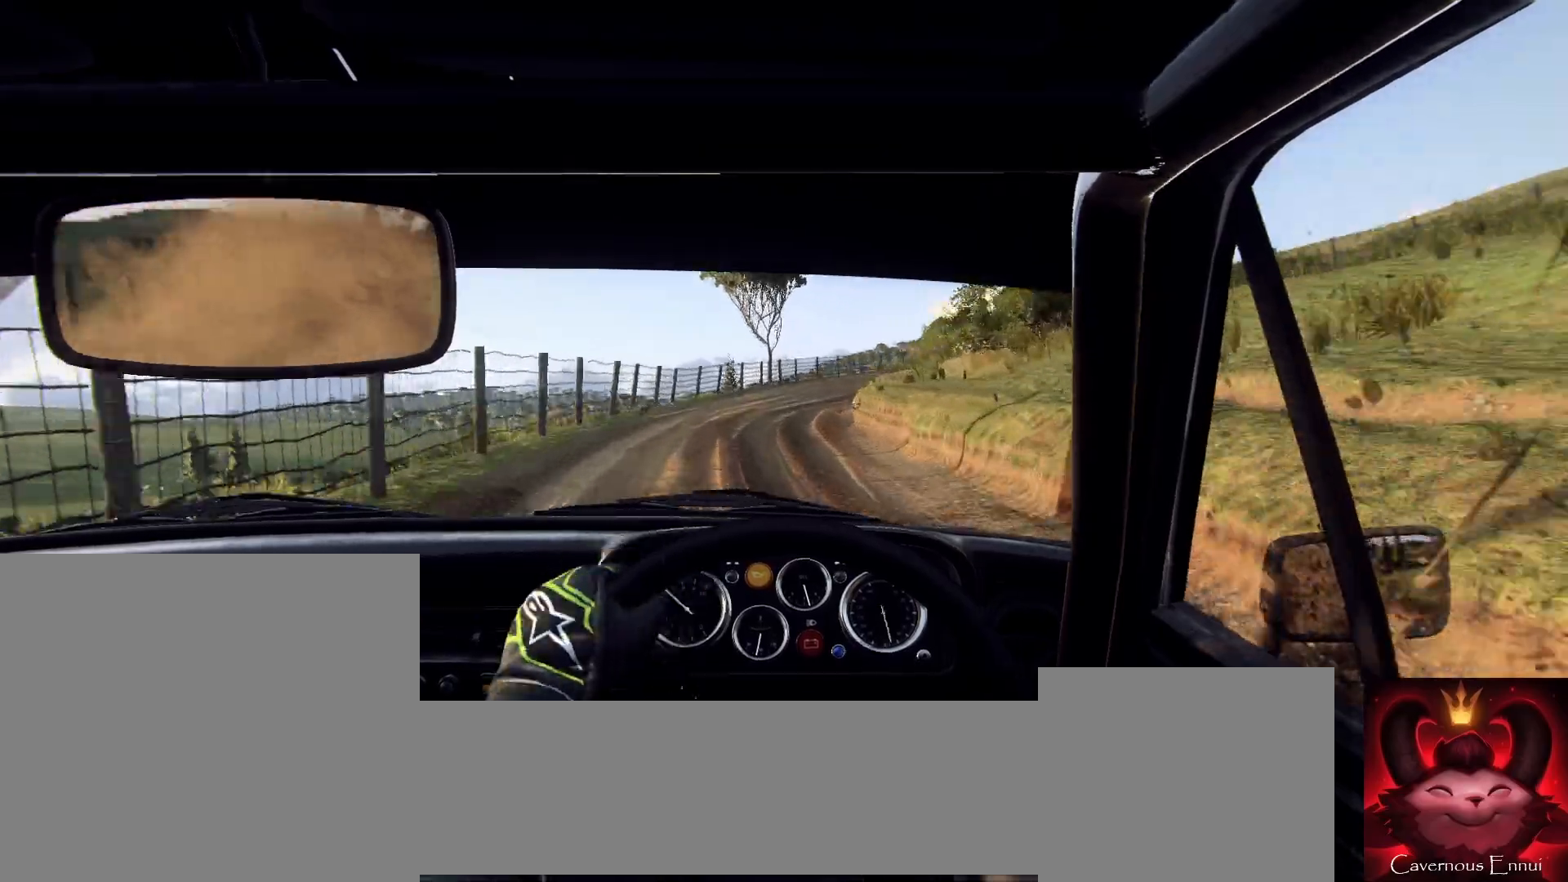
{"buttons": [], "left_stick": "center", "right_stick": "center", "events": [[100, "right_stick", "center"], [167, "left_stick", "center"]]}
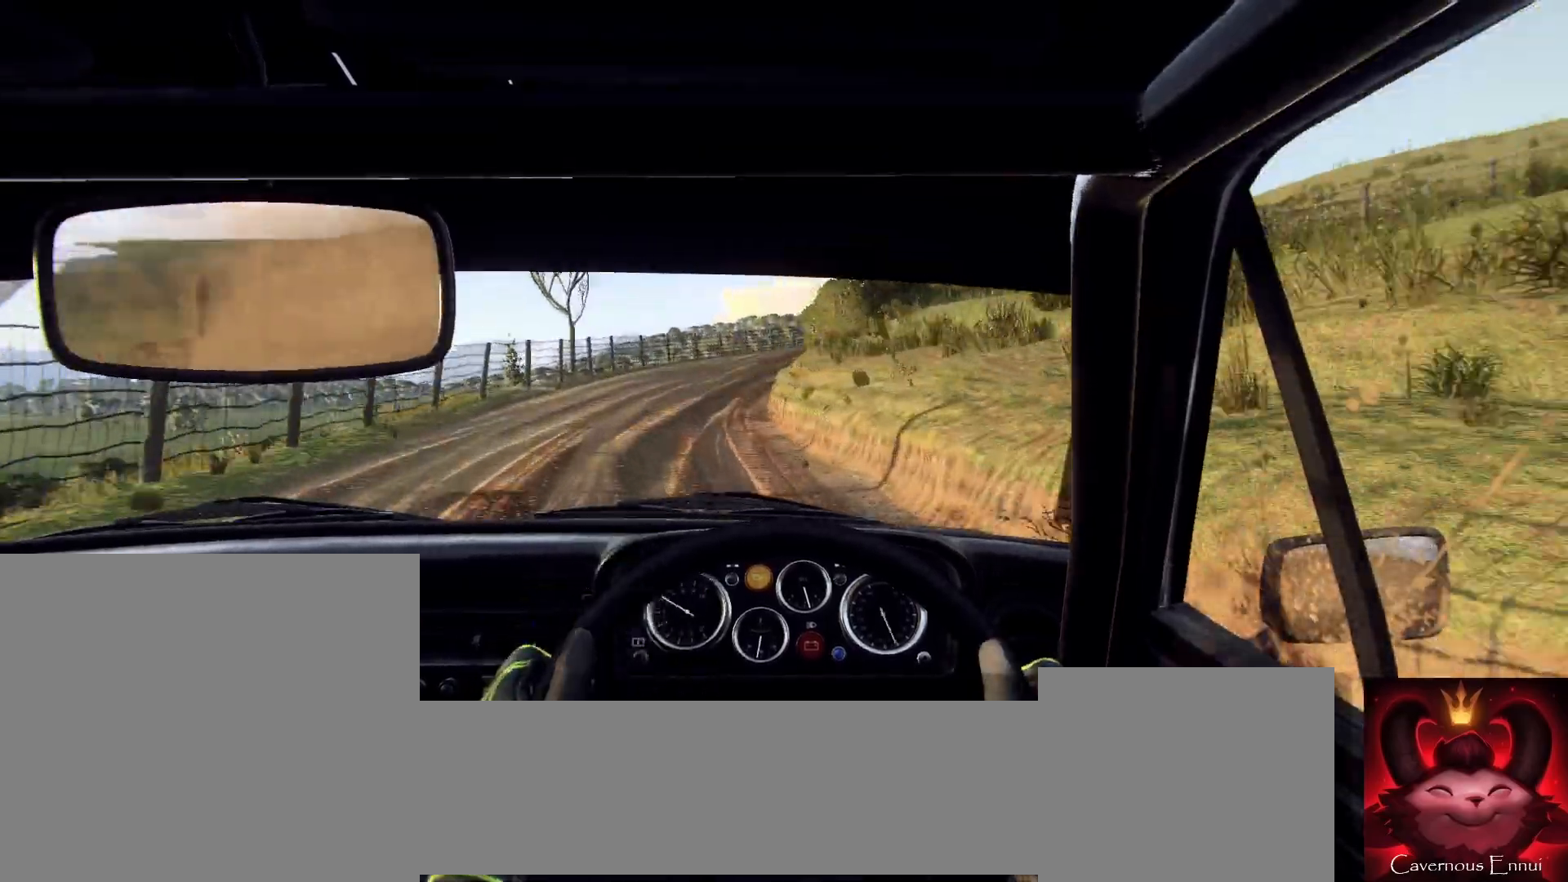
{"buttons": [], "left_stick": "right", "right_stick": "center", "events": [[100, "left_stick", "down-left"], [100, "right_stick", "up"], [200, "left_stick", "center"], [233, "right_stick", "center"], [367, "left_stick", "right"]]}
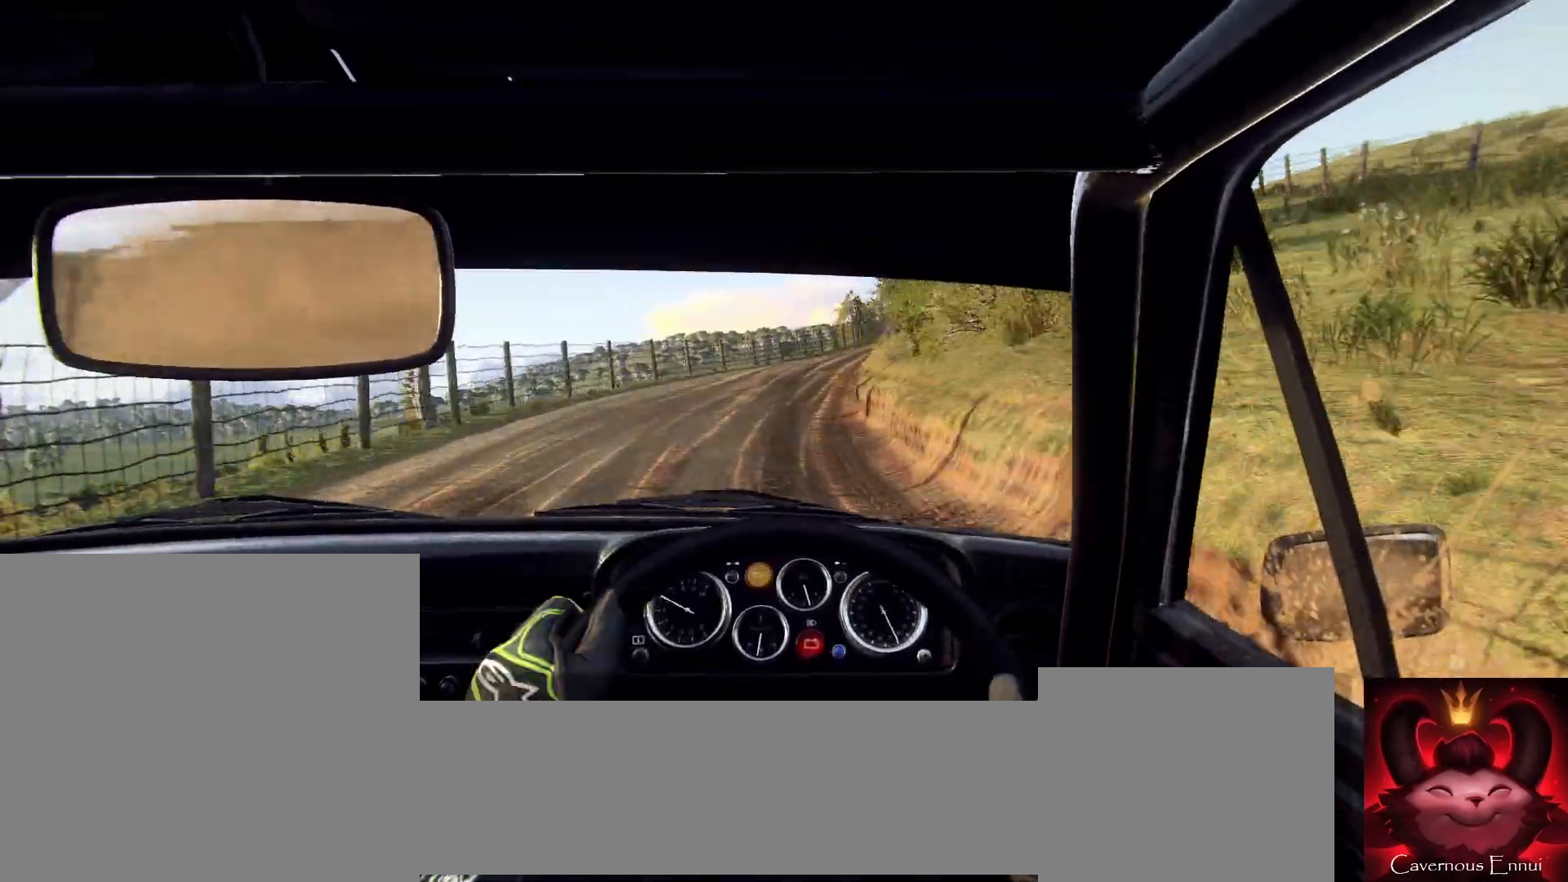
{"buttons": [], "left_stick": "center", "right_stick": "center", "events": [[267, "left_stick", "left"], [333, "left_stick", "center"]]}
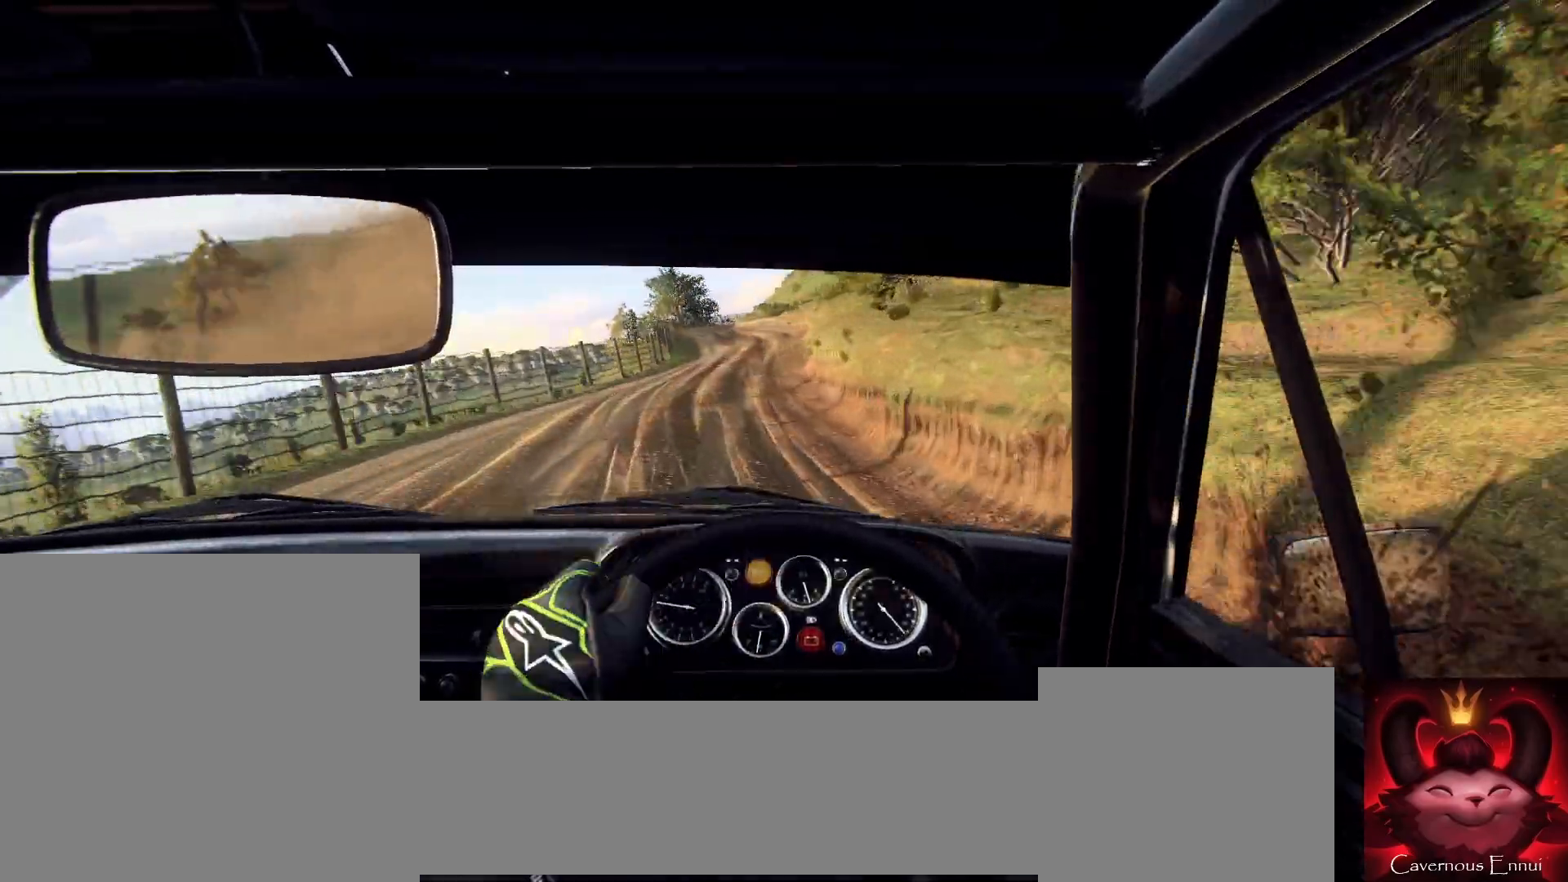
{"buttons": [], "left_stick": "left", "right_stick": "up", "events": [[33, "right_stick", "up"], [133, "left_stick", "left"], [267, "left_stick", "center"], [367, "left_stick", "left"]]}
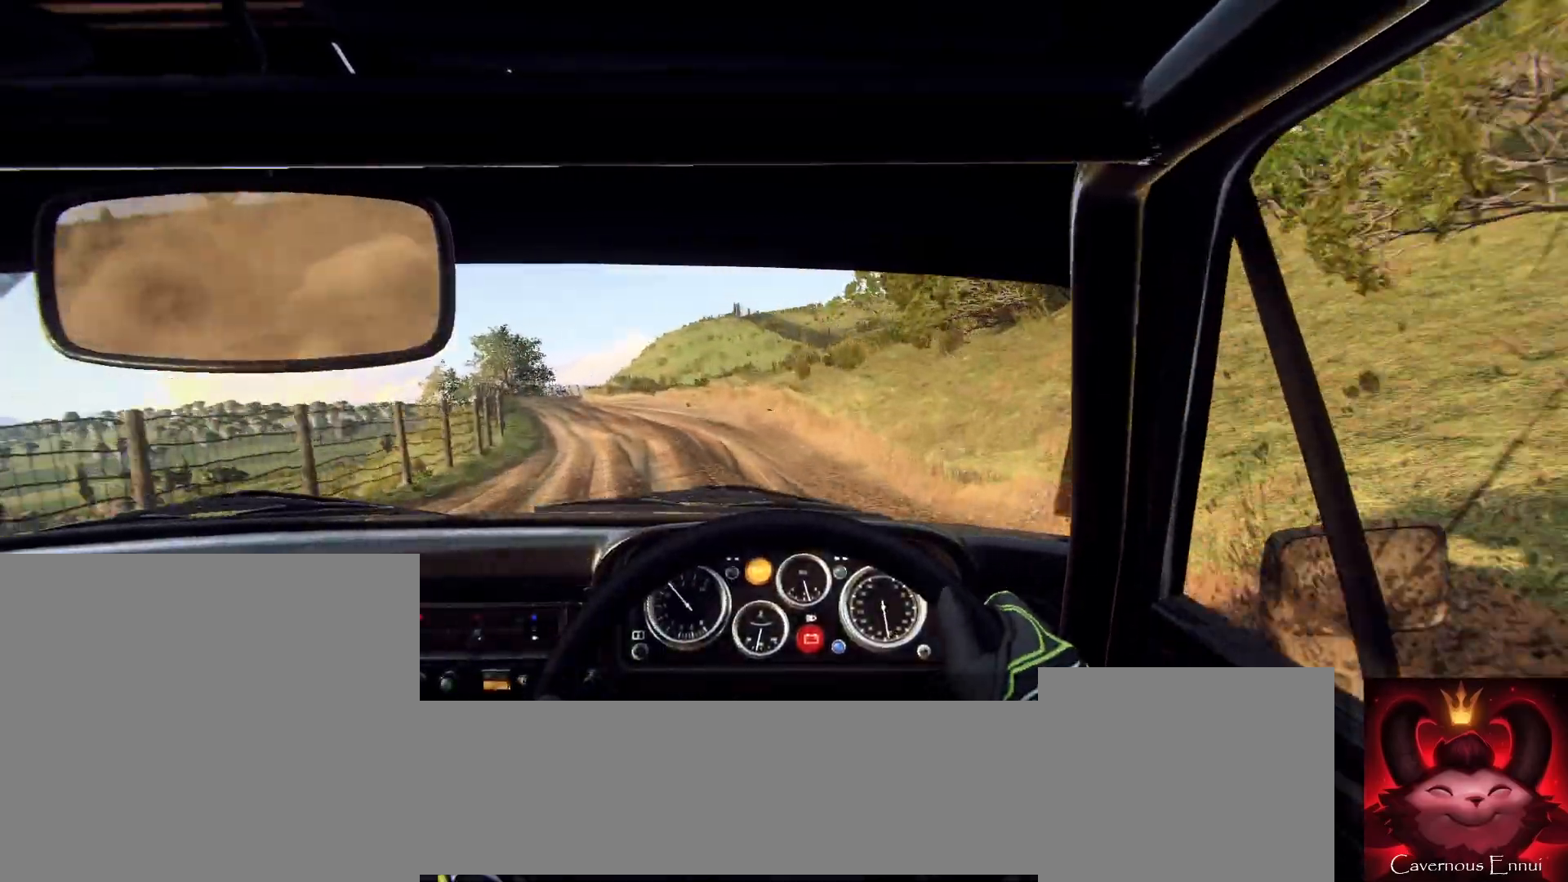
{"buttons": [], "left_stick": "left", "right_stick": "center", "events": [[233, "left_stick", "center"], [333, "left_stick", "left"], [467, "right_stick", "center"]]}
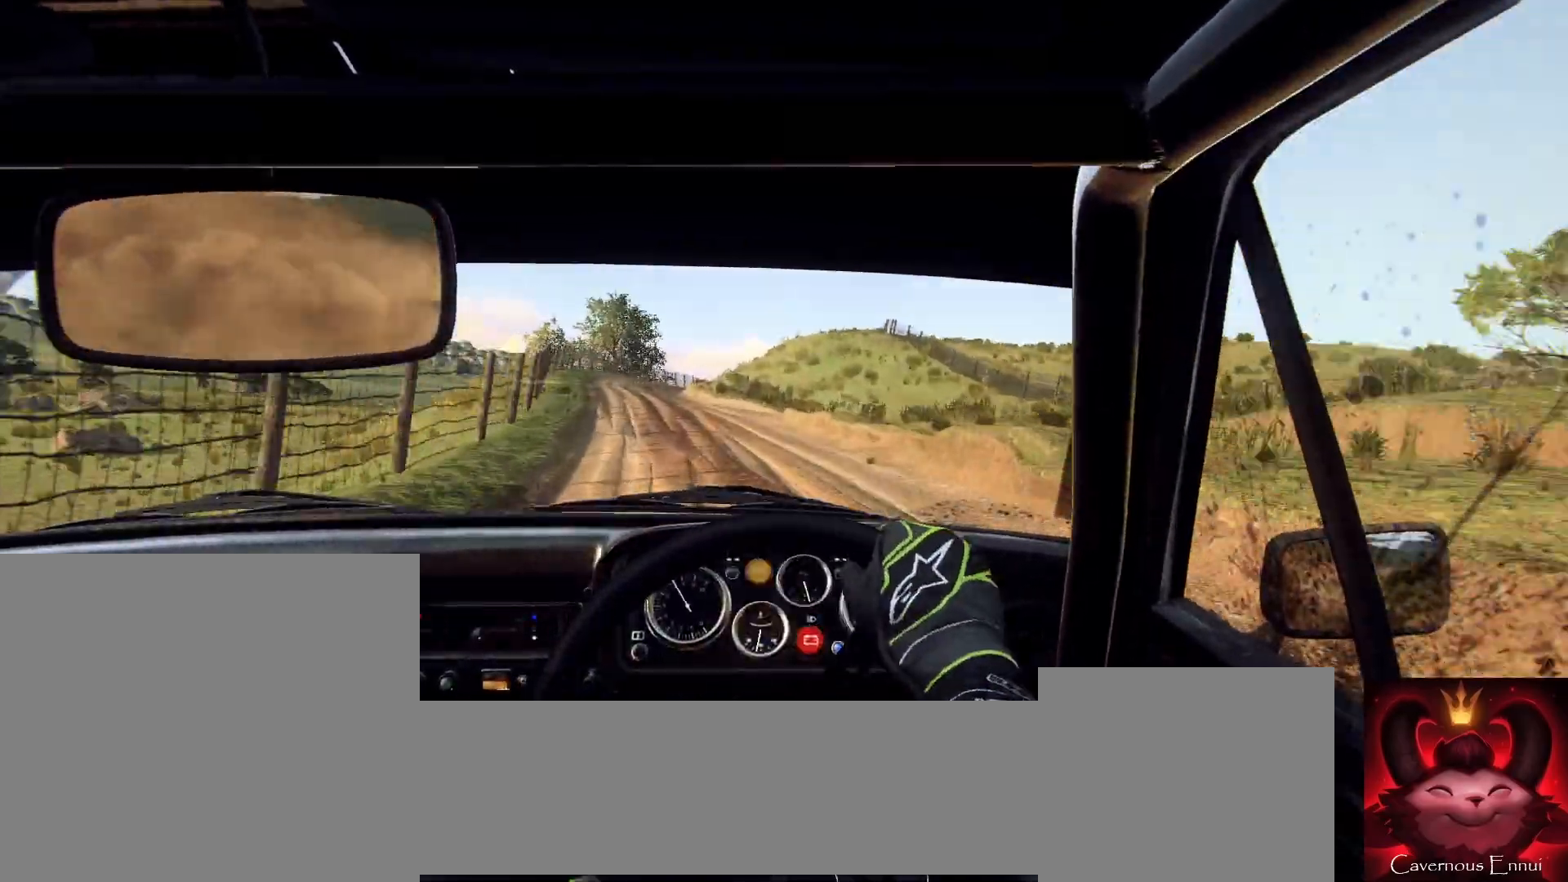
{"buttons": [], "left_stick": "right", "right_stick": "up", "events": [[100, "left_stick", "center"], [300, "right_stick", "up"], [467, "left_stick", "right"]]}
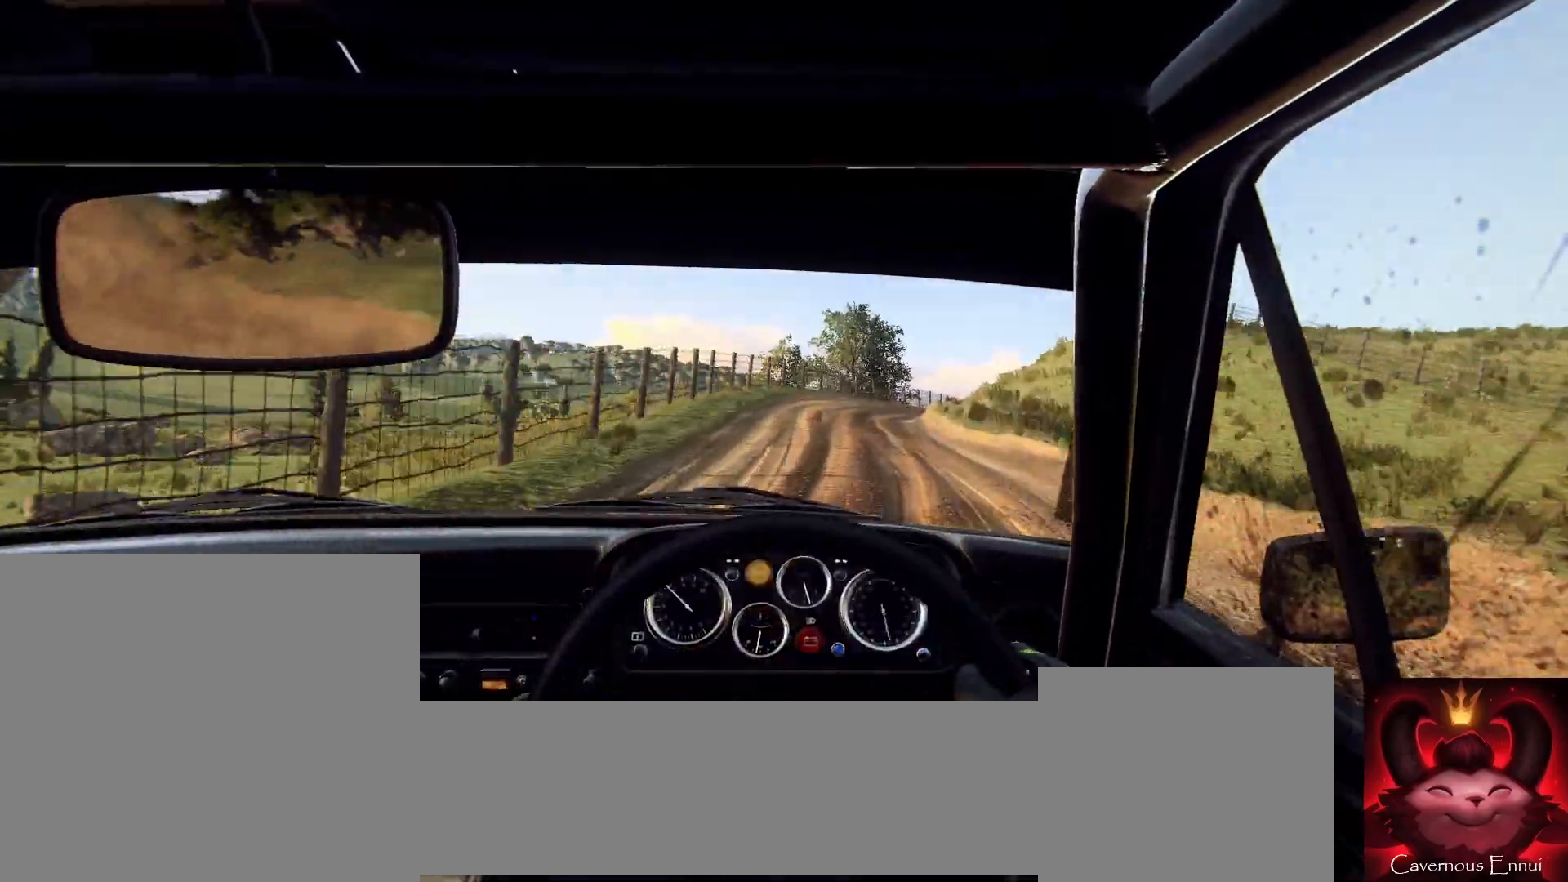
{"buttons": [], "left_stick": "center", "right_stick": "up", "events": [[467, "left_stick", "center"]]}
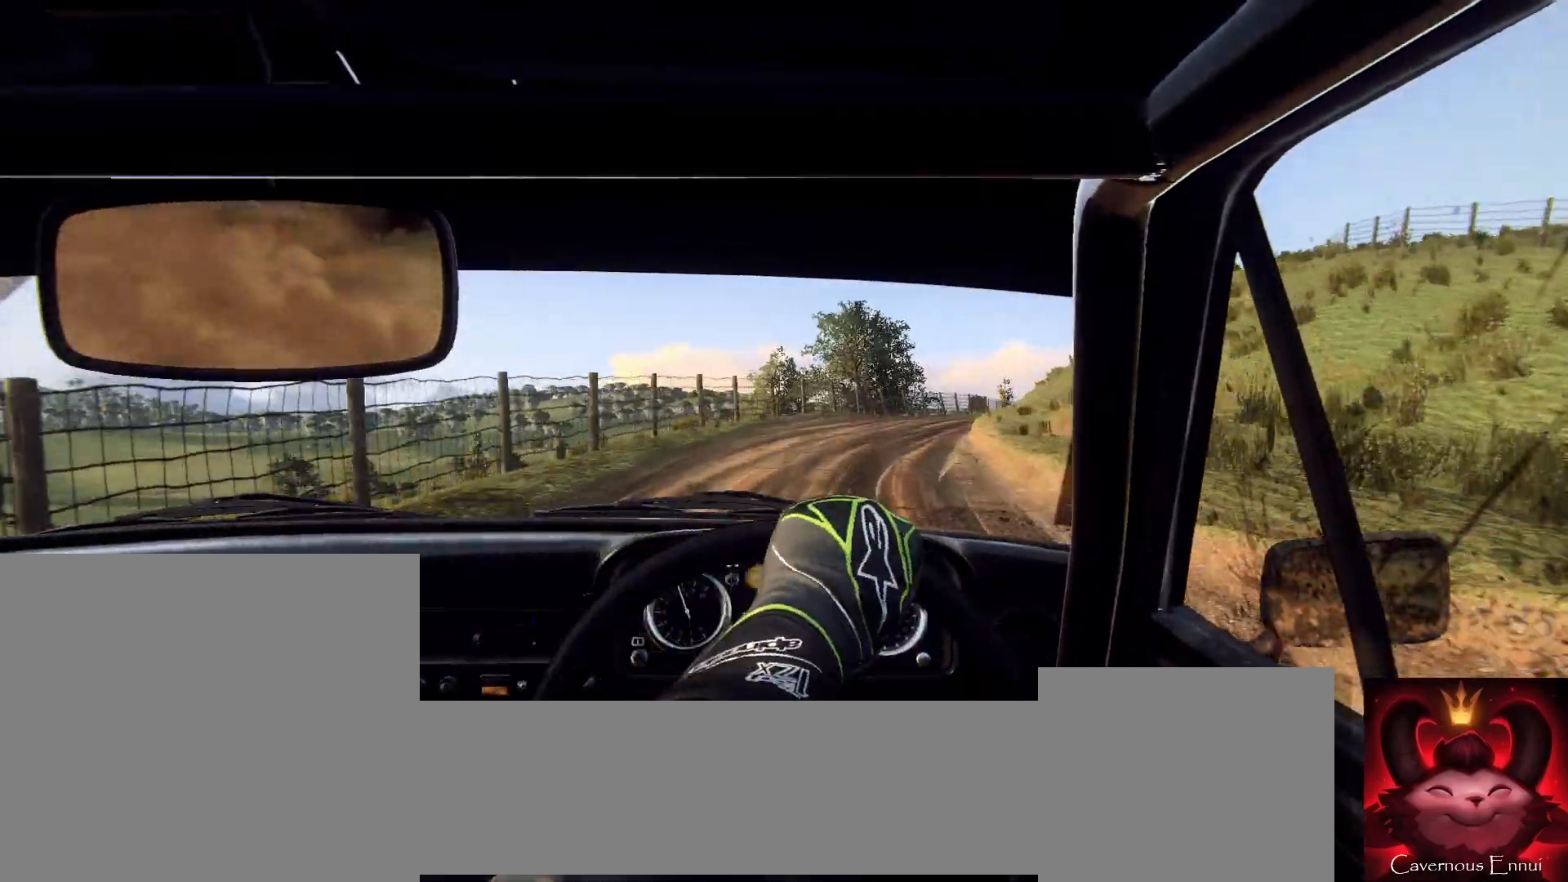
{"buttons": [], "left_stick": "center", "right_stick": "center", "events": [[33, "right_stick", "center"], [67, "left_stick", "right"], [333, "left_stick", "center"], [333, "right_stick", "up"], [467, "right_stick", "center"]]}
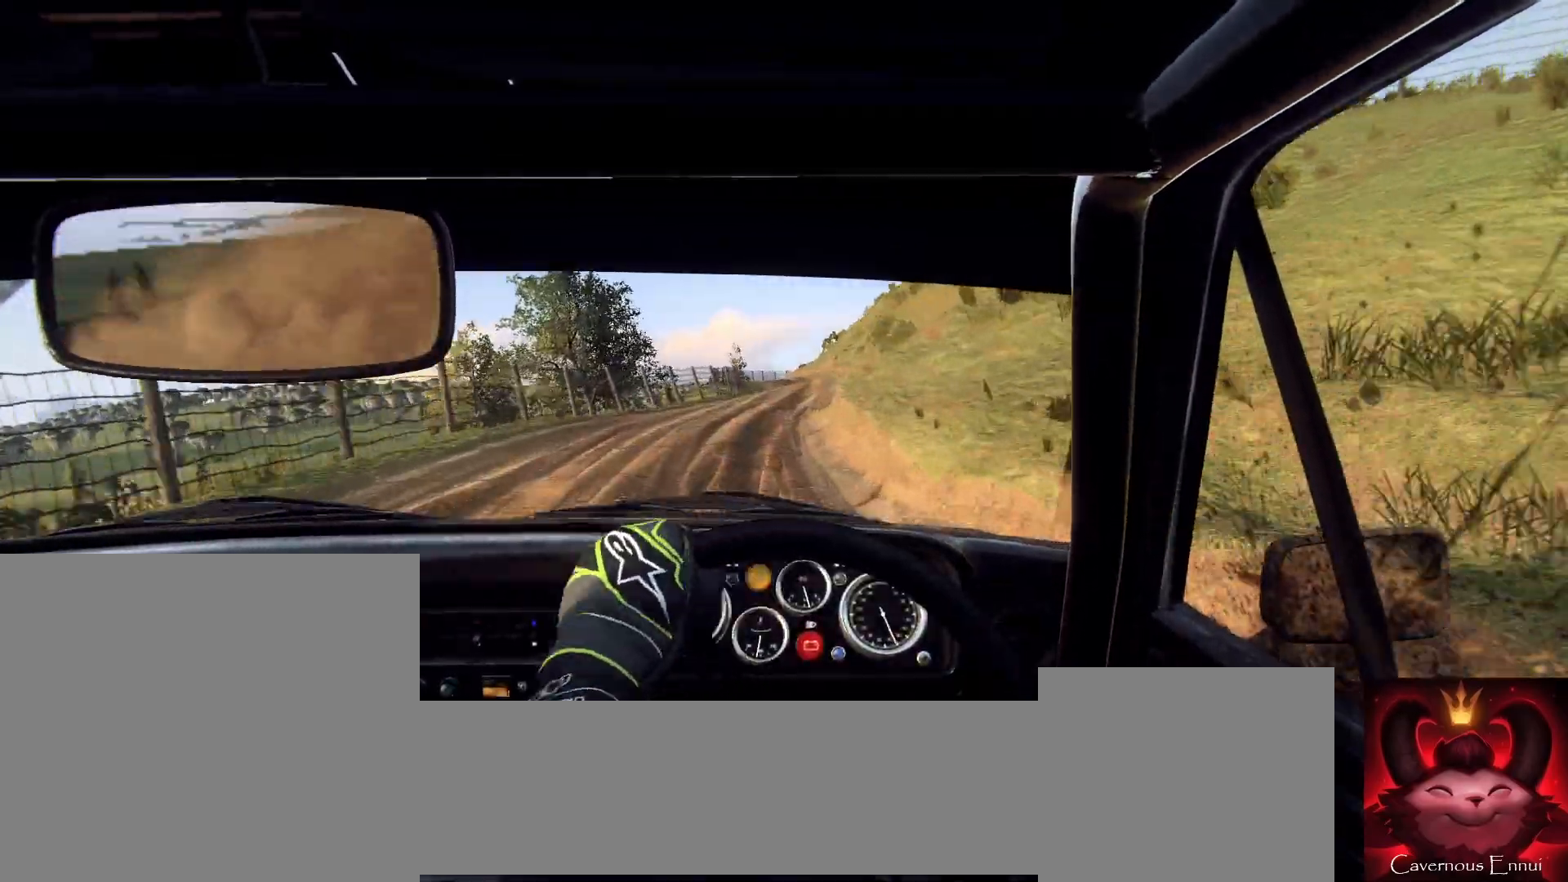
{"buttons": [], "left_stick": "left", "right_stick": "up", "events": [[233, "left_stick", "left"], [367, "left_stick", "center"], [433, "left_stick", "left"], [467, "right_stick", "up"]]}
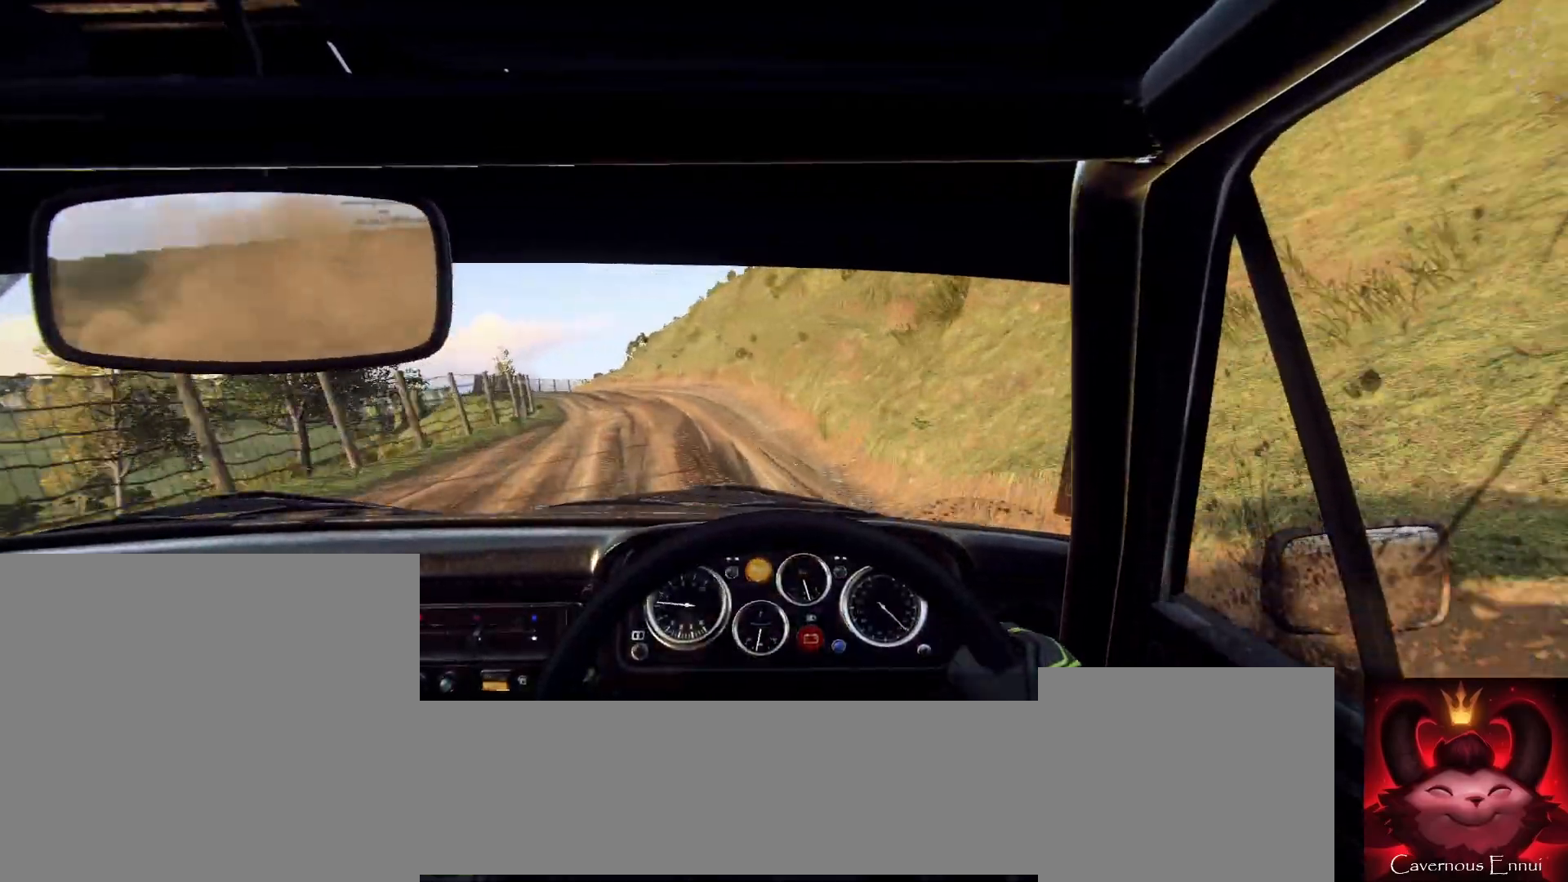
{"buttons": [], "left_stick": "left", "right_stick": "center", "events": [[167, "left_stick", "center"], [333, "left_stick", "left"], [400, "right_stick", "center"]]}
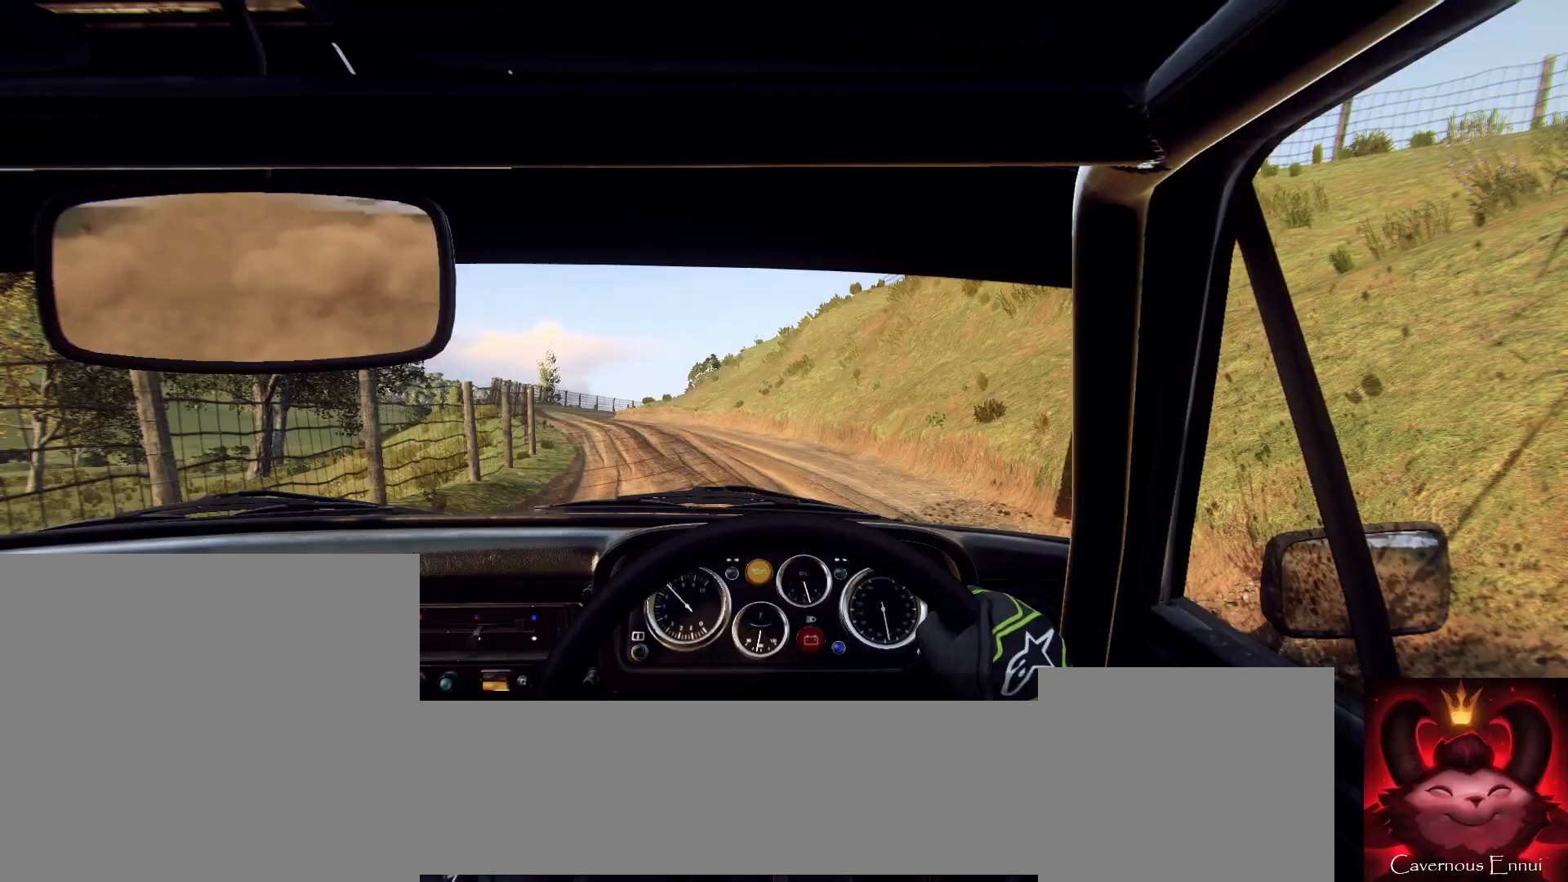
{"buttons": [], "left_stick": "right", "right_stick": "center", "events": [[267, "left_stick", "center"], [467, "L1", "down"], [467, "left_stick", "right"], [500, "L1", "up"]]}
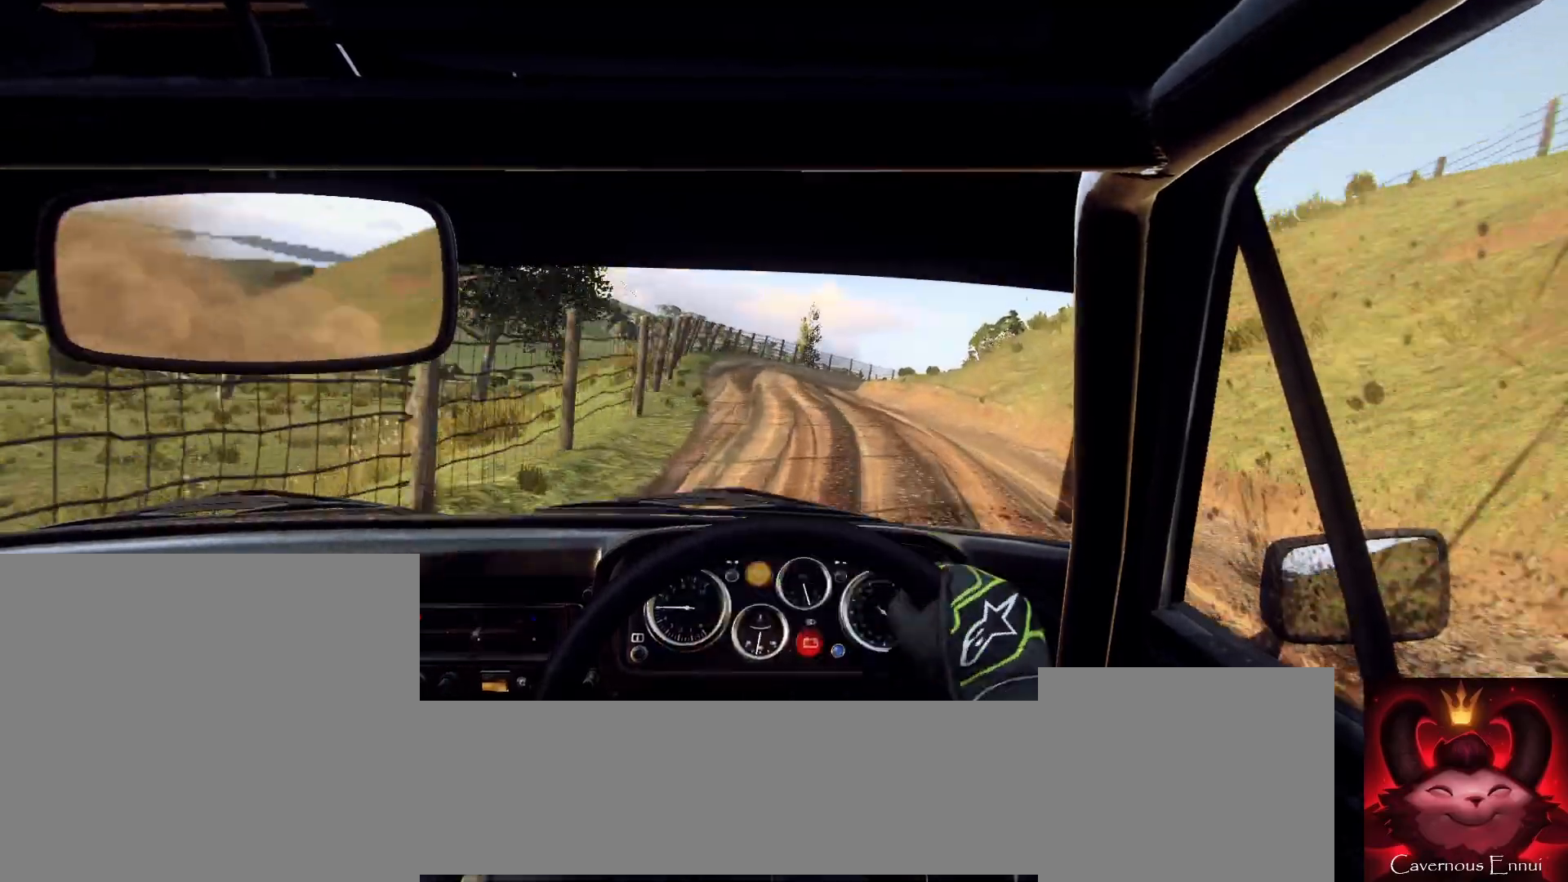
{"buttons": [], "left_stick": "right", "right_stick": "up", "events": [[133, "left_stick", "left"], [200, "left_stick", "center"], [267, "left_stick", "right"], [267, "right_stick", "up"]]}
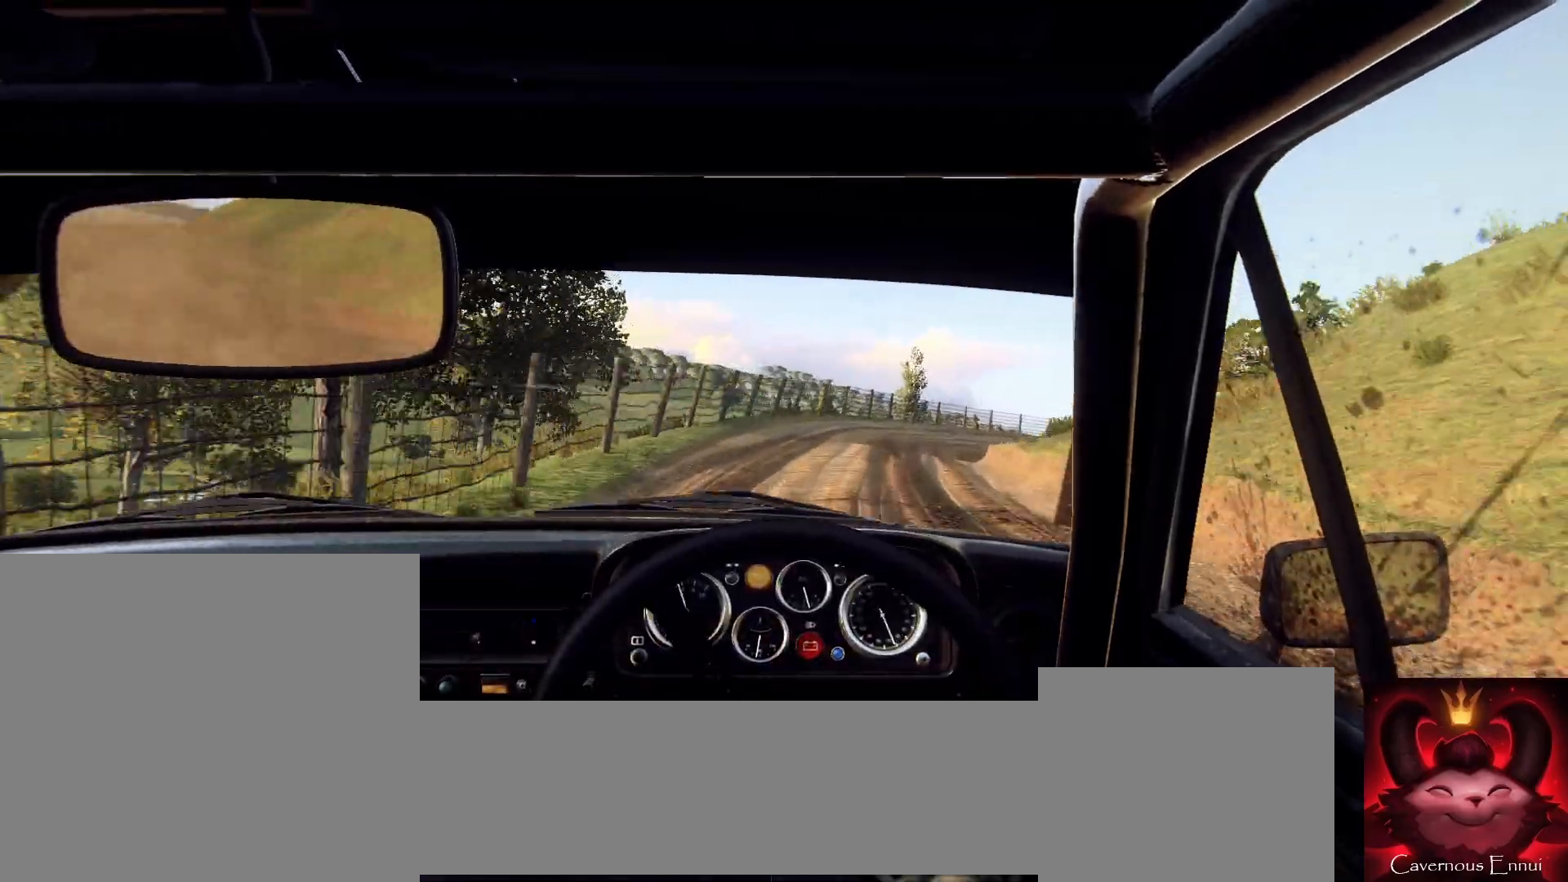
{"buttons": [], "left_stick": "right", "right_stick": "center", "events": [[67, "left_stick", "center"], [200, "left_stick", "right"], [200, "right_stick", "center"], [233, "L2", "down"], [367, "L2", "up"]]}
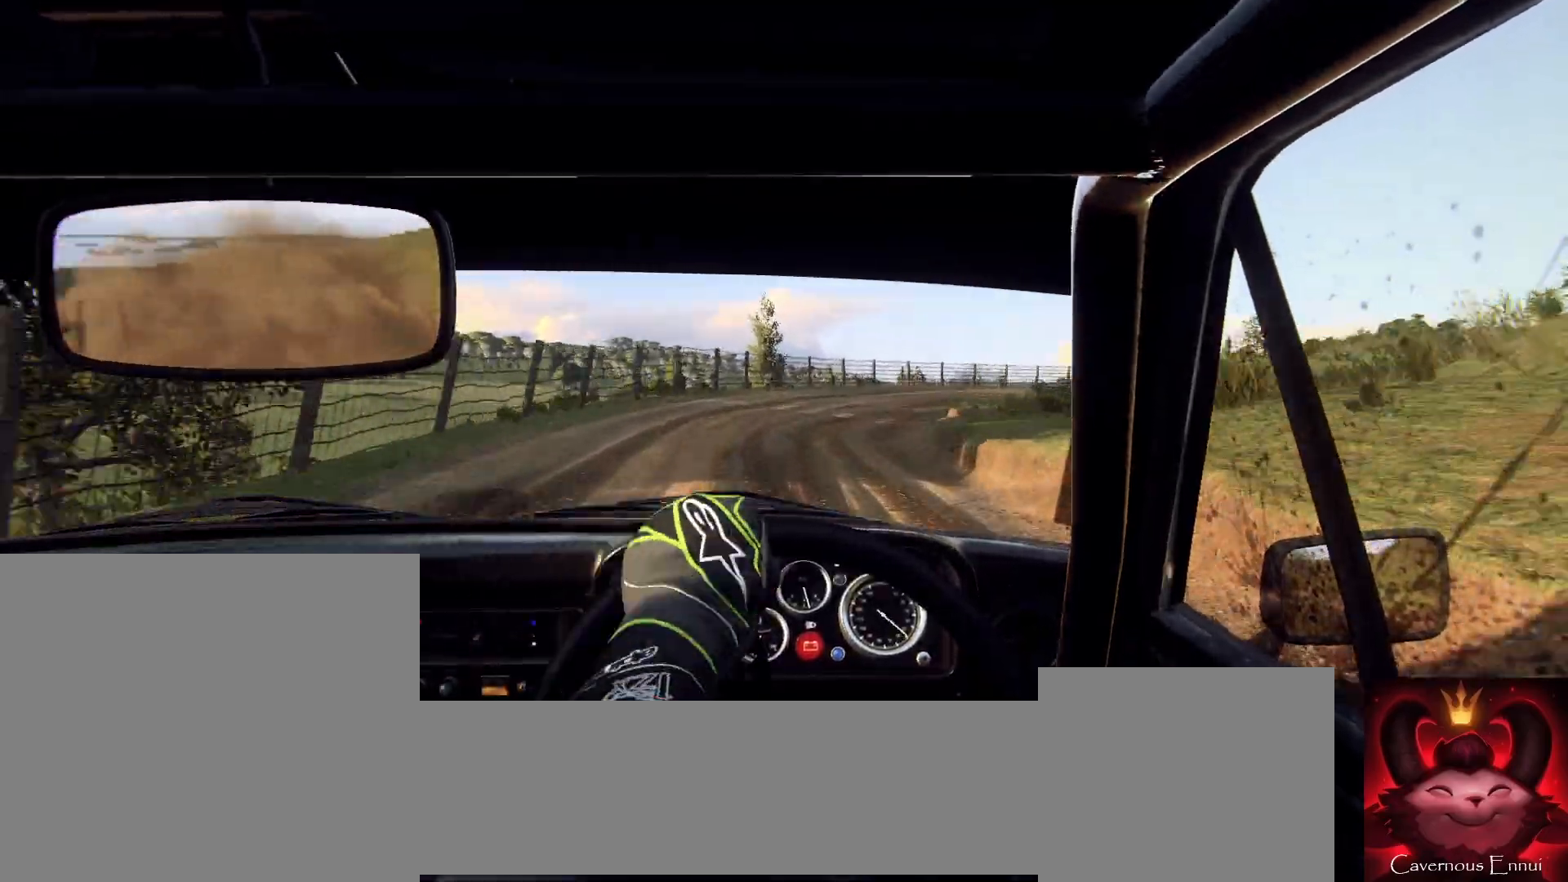
{"buttons": [], "left_stick": "right", "right_stick": "center", "events": [[67, "left_stick", "center"], [200, "right_stick", "up"], [367, "right_stick", "center"], [400, "left_stick", "right"]]}
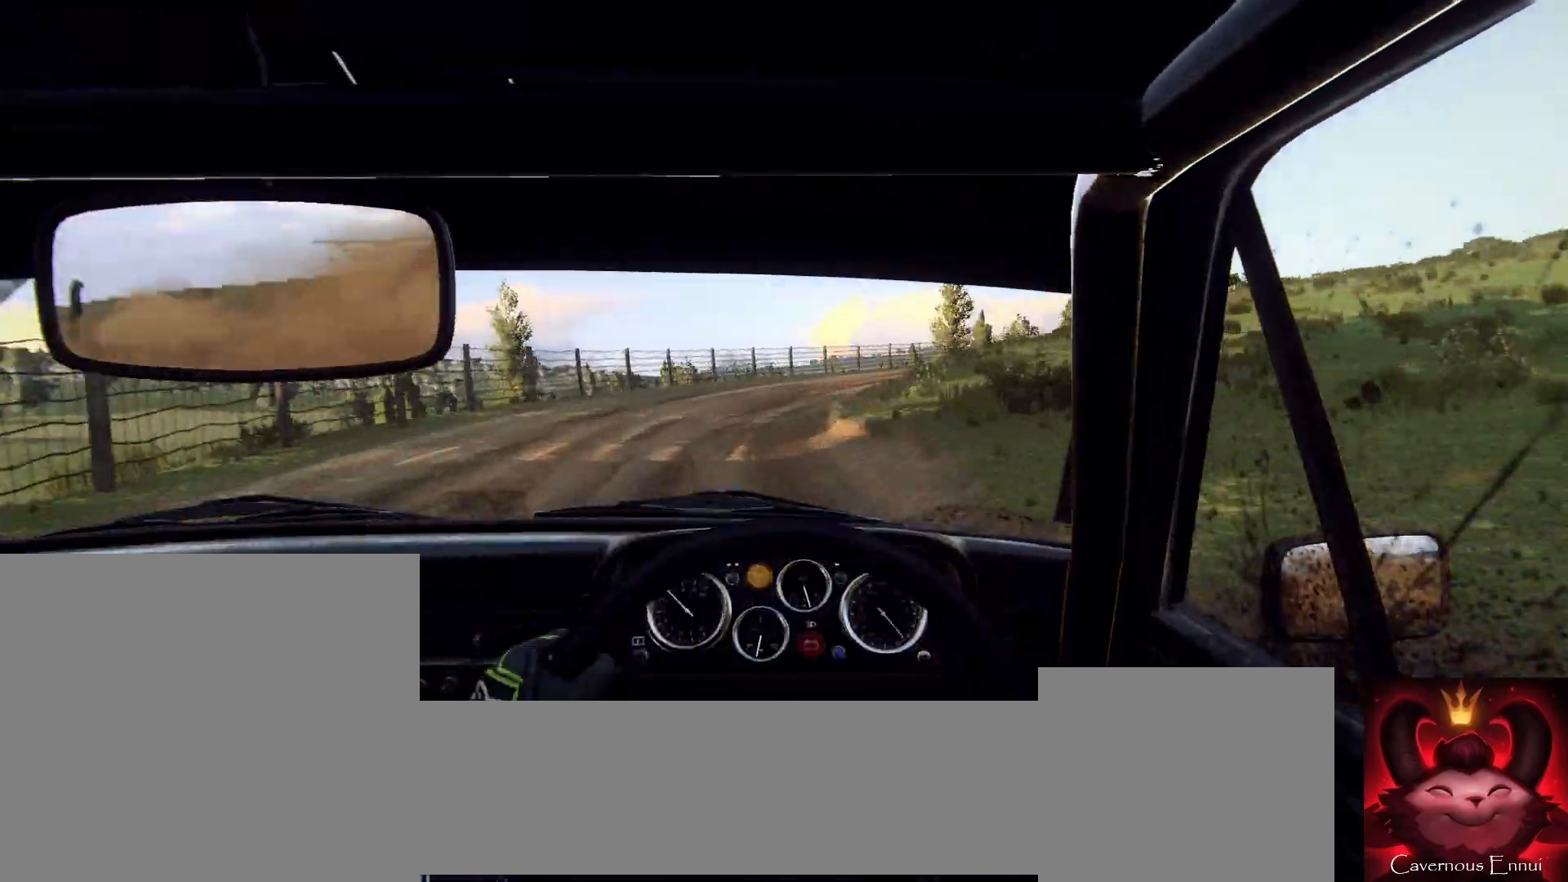
{"buttons": [], "left_stick": "center", "right_stick": "center", "events": [[33, "left_stick", "center"], [167, "left_stick", "right"], [267, "right_stick", "up"], [367, "left_stick", "center"], [400, "right_stick", "center"]]}
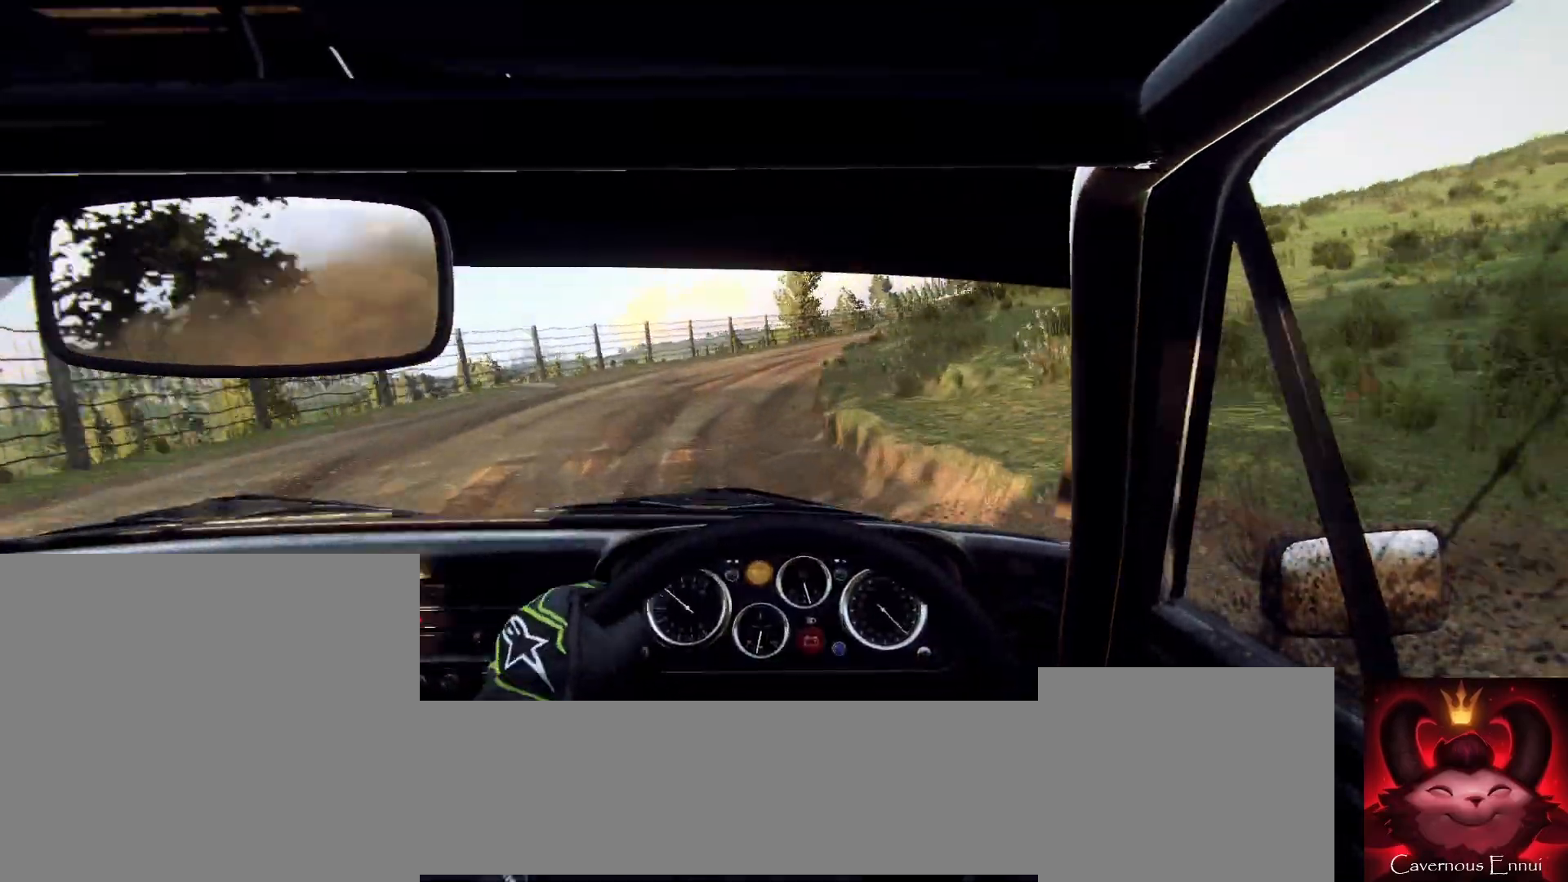
{"buttons": [], "left_stick": "right", "right_stick": "up", "events": [[133, "left_stick", "down-left"], [167, "right_stick", "up"], [200, "left_stick", "center"], [467, "left_stick", "right"]]}
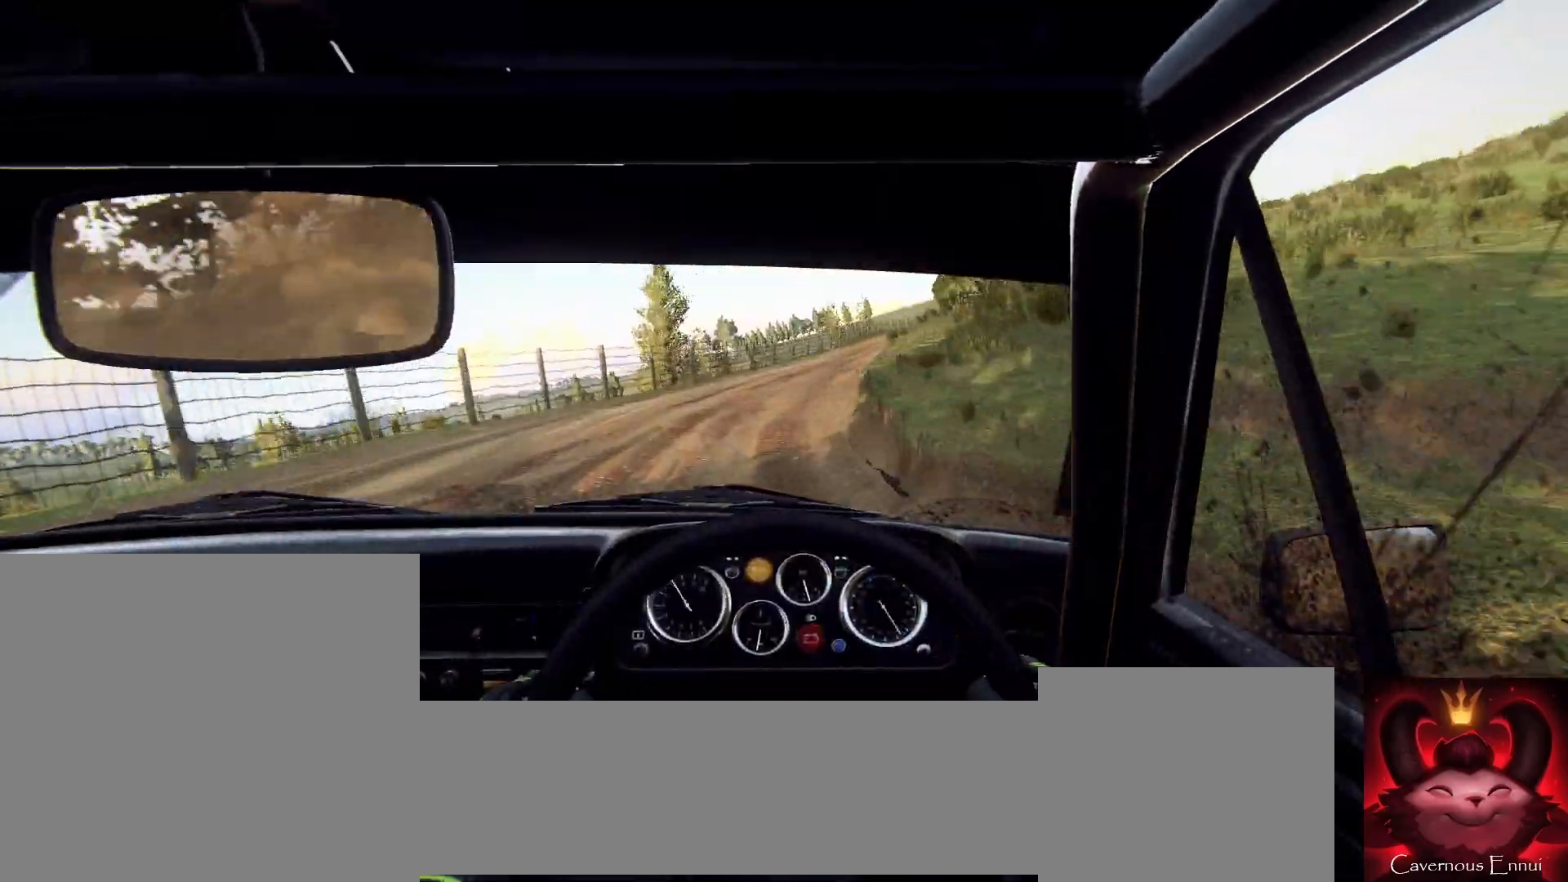
{"buttons": [], "left_stick": "center", "right_stick": "up", "events": [[167, "right_stick", "center"], [200, "left_stick", "center"], [300, "left_stick", "right"], [367, "right_stick", "up"], [467, "left_stick", "center"]]}
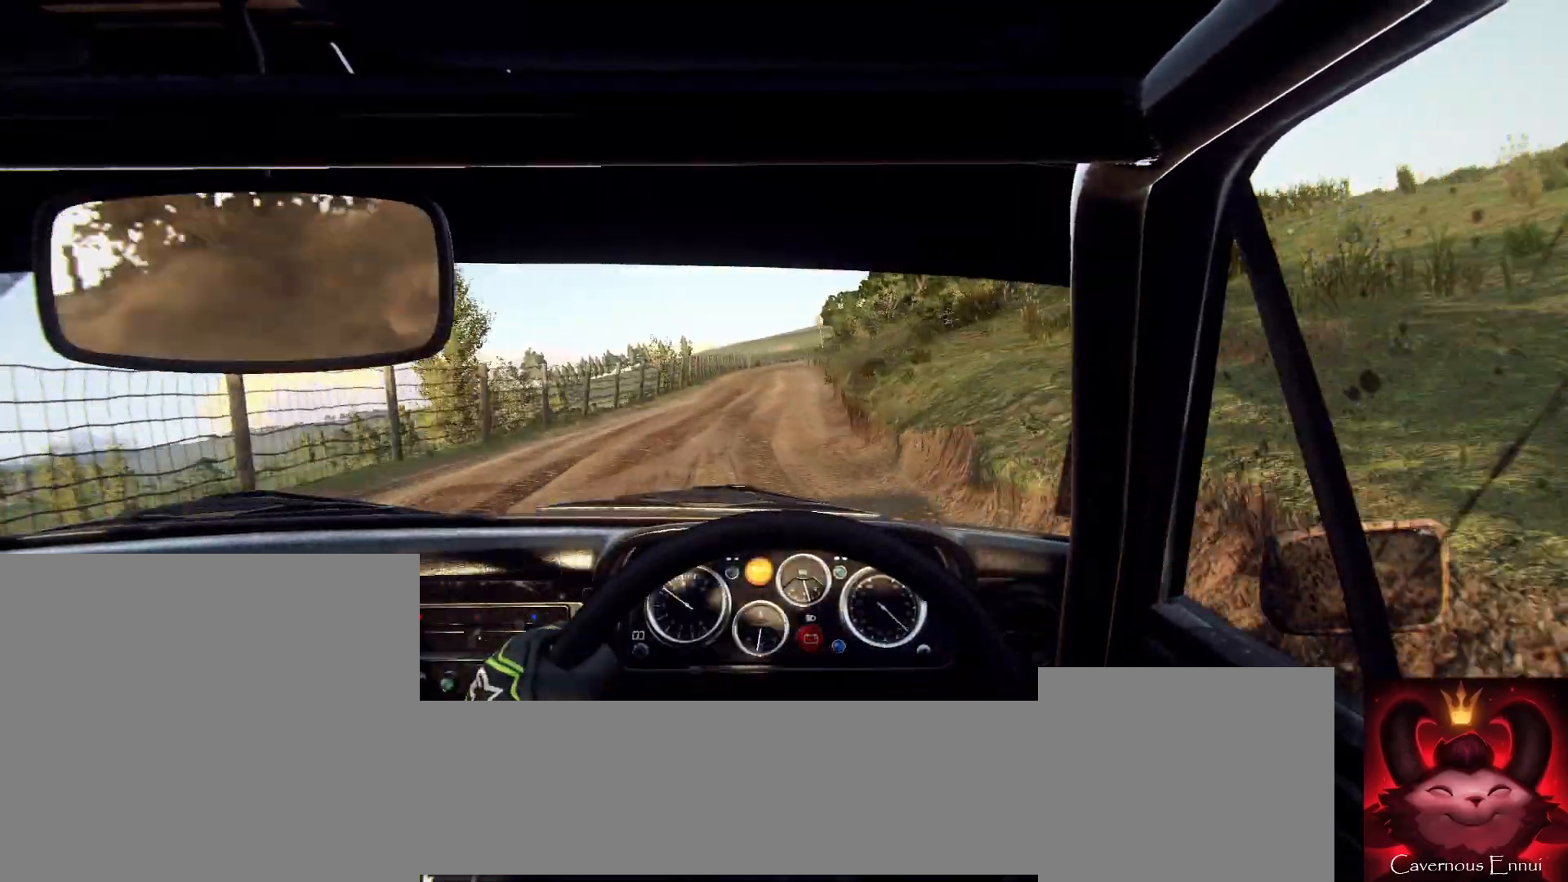
{"buttons": [], "left_stick": "down-left", "right_stick": "up", "events": [[67, "left_stick", "down-left"], [300, "left_stick", "center"], [500, "left_stick", "down-left"]]}
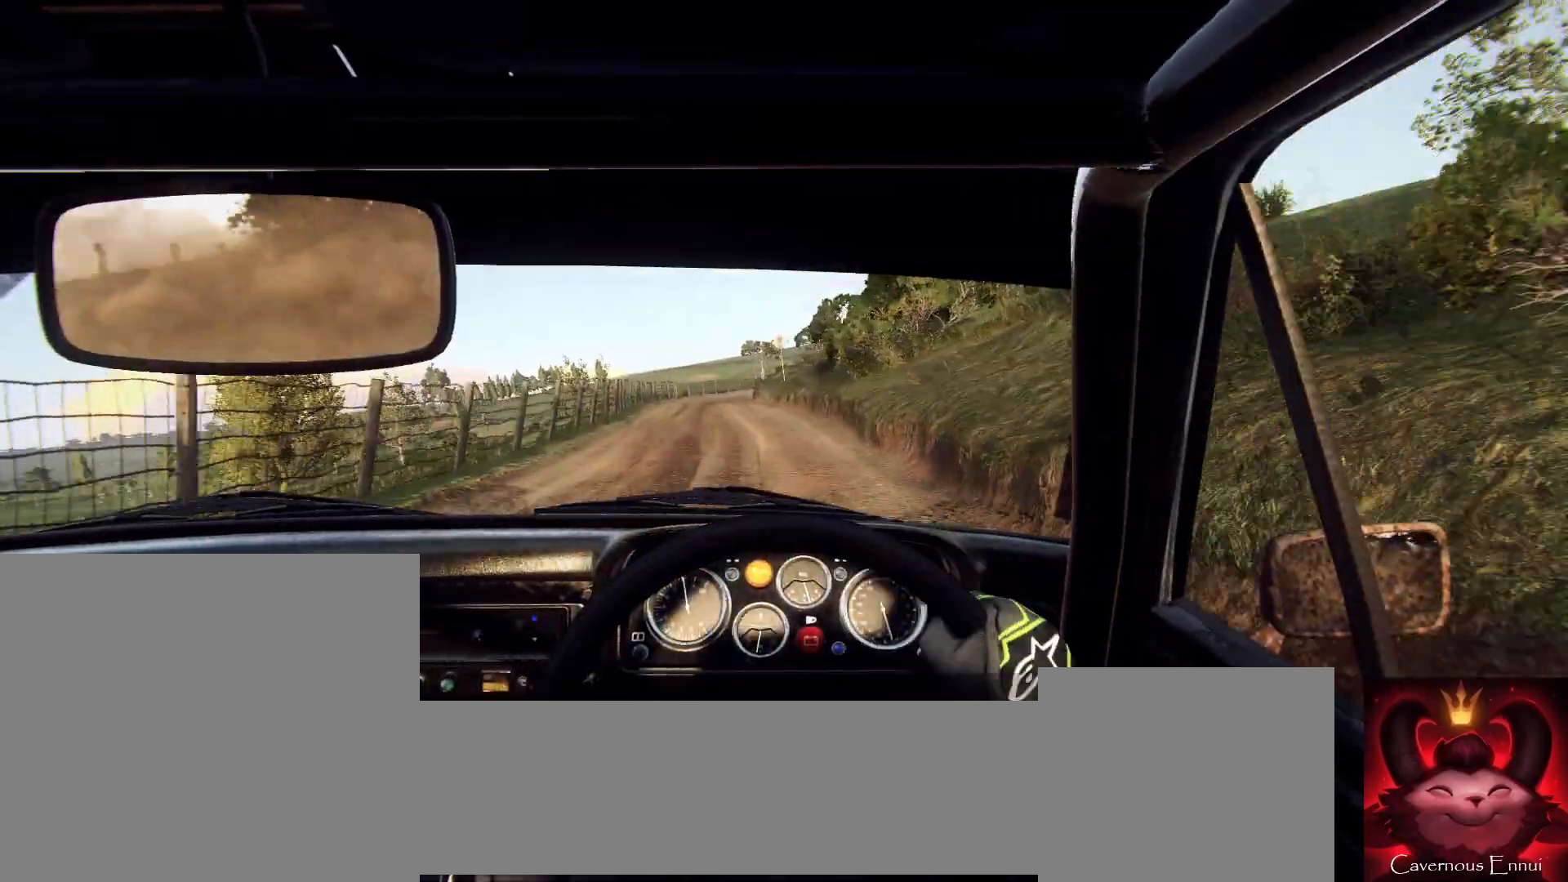
{"buttons": [], "left_stick": "right", "right_stick": "up", "events": [[267, "left_stick", "center"], [467, "left_stick", "right"]]}
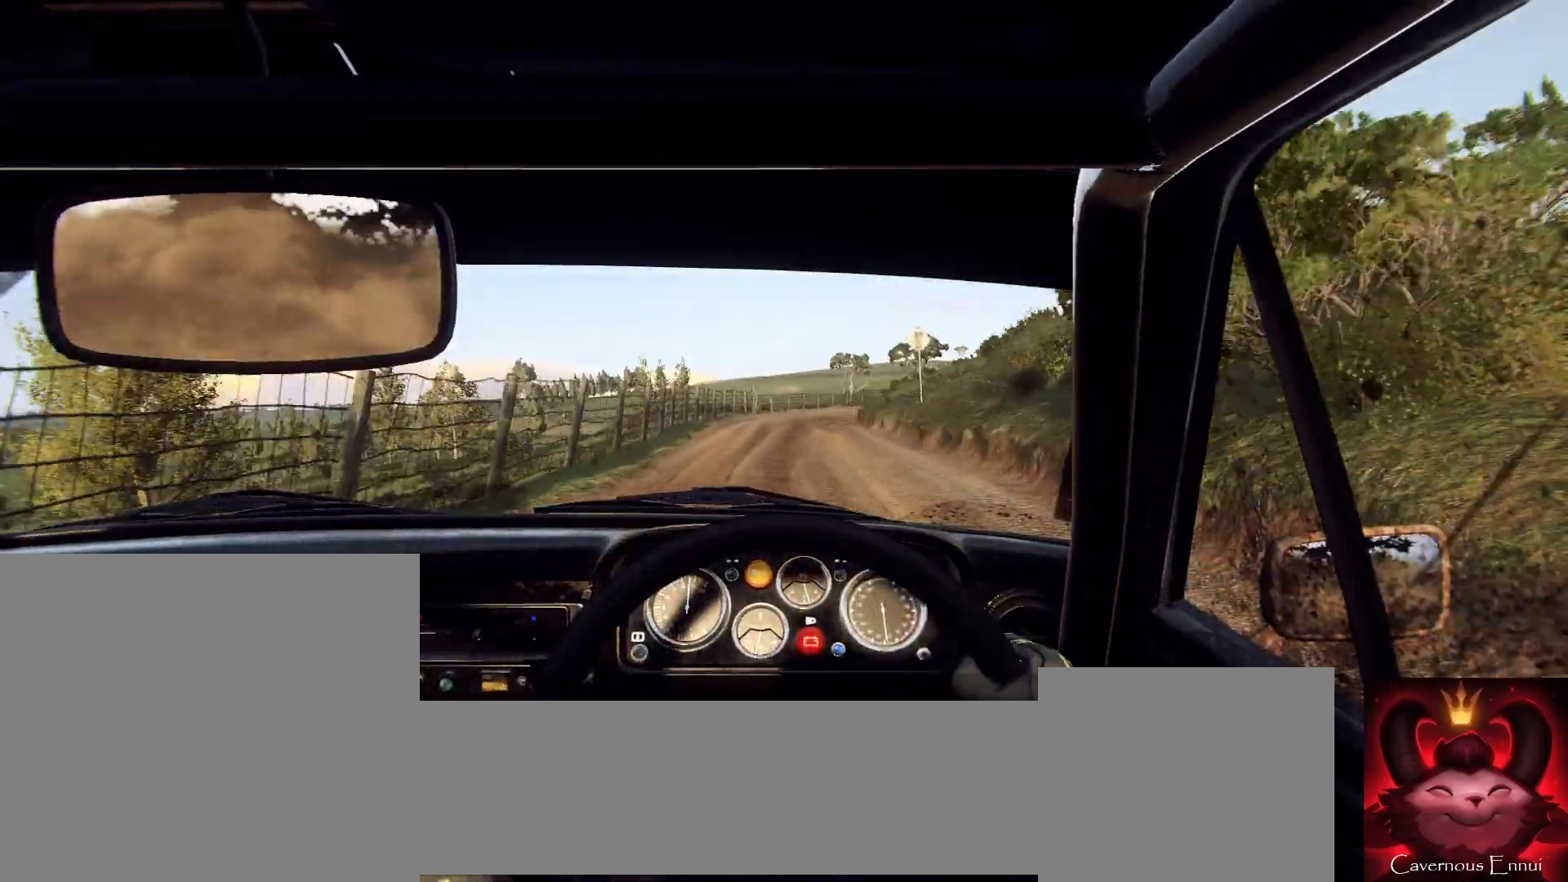
{"buttons": [], "left_stick": "center", "right_stick": "up", "events": [[100, "left_stick", "center"], [267, "left_stick", "right"], [500, "left_stick", "center"]]}